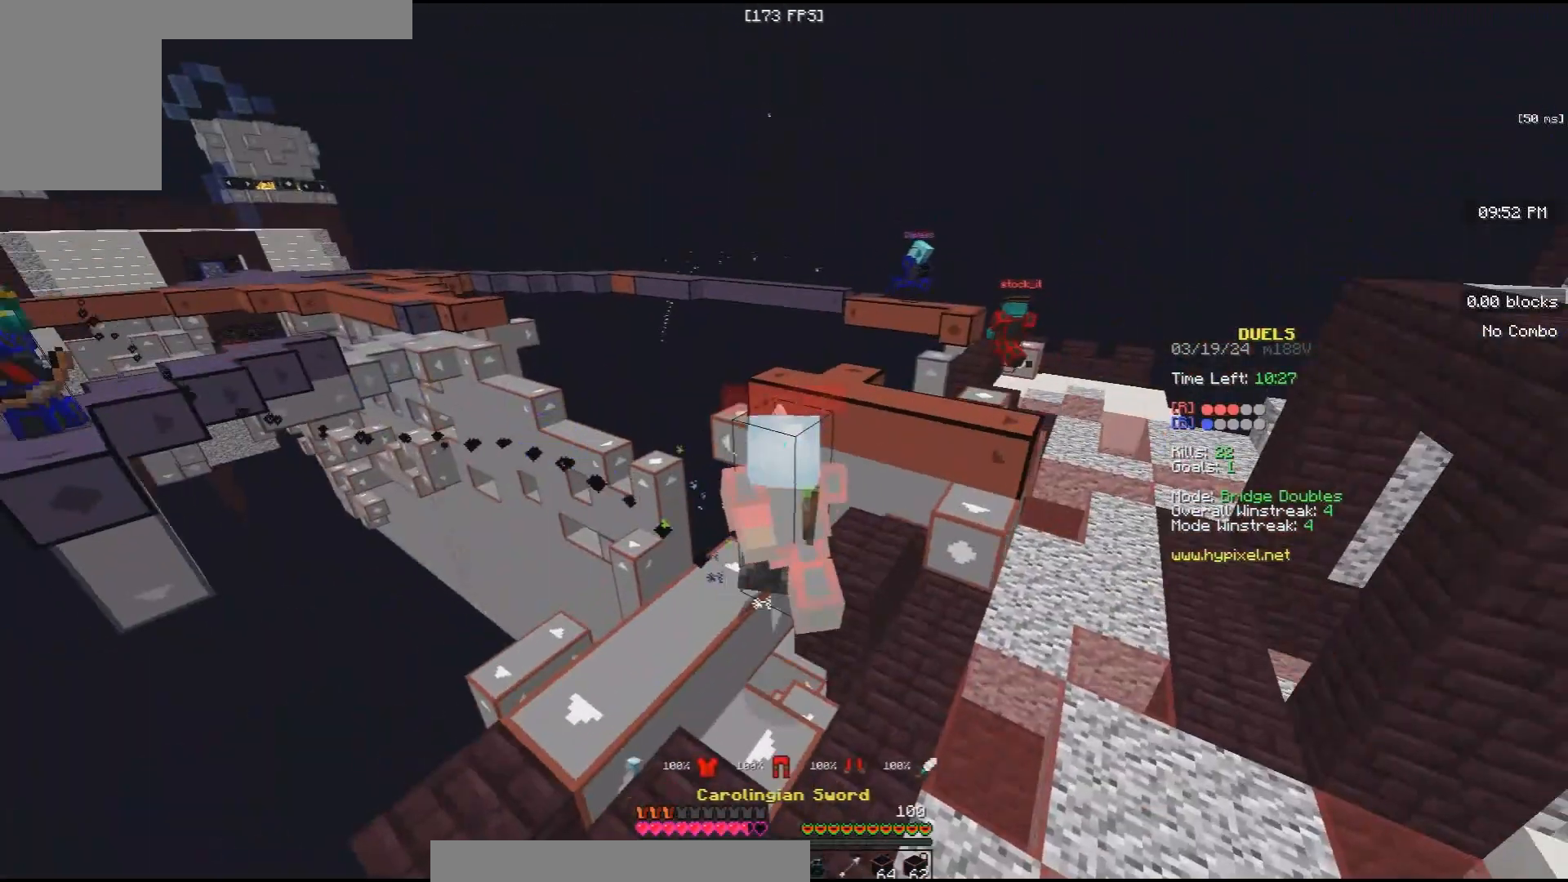
Gameplay with keyboard and mouse; each line is a JSON object with the keys and mouse buttons held at the frame after it. "events" lists presses ("down") and releases ("up") of "a", "d", "s", "space", "w", "mouse_left" and "mouse_right" between this image and that frame as [ms after this image, input, new state], when the widget could be followed in between. "mouse_left", "mouse_right" = the "left", "right" buttons of the "mouse" list. No other keys are recorded. Fast repeated clicks can show as one long hold. Mouse movement is not recorded.
{"keys": [], "mouse": [], "events": [[33, "mouse_left", "up"], [300, "mouse_left", "down"], [467, "mouse_left", "up"]]}
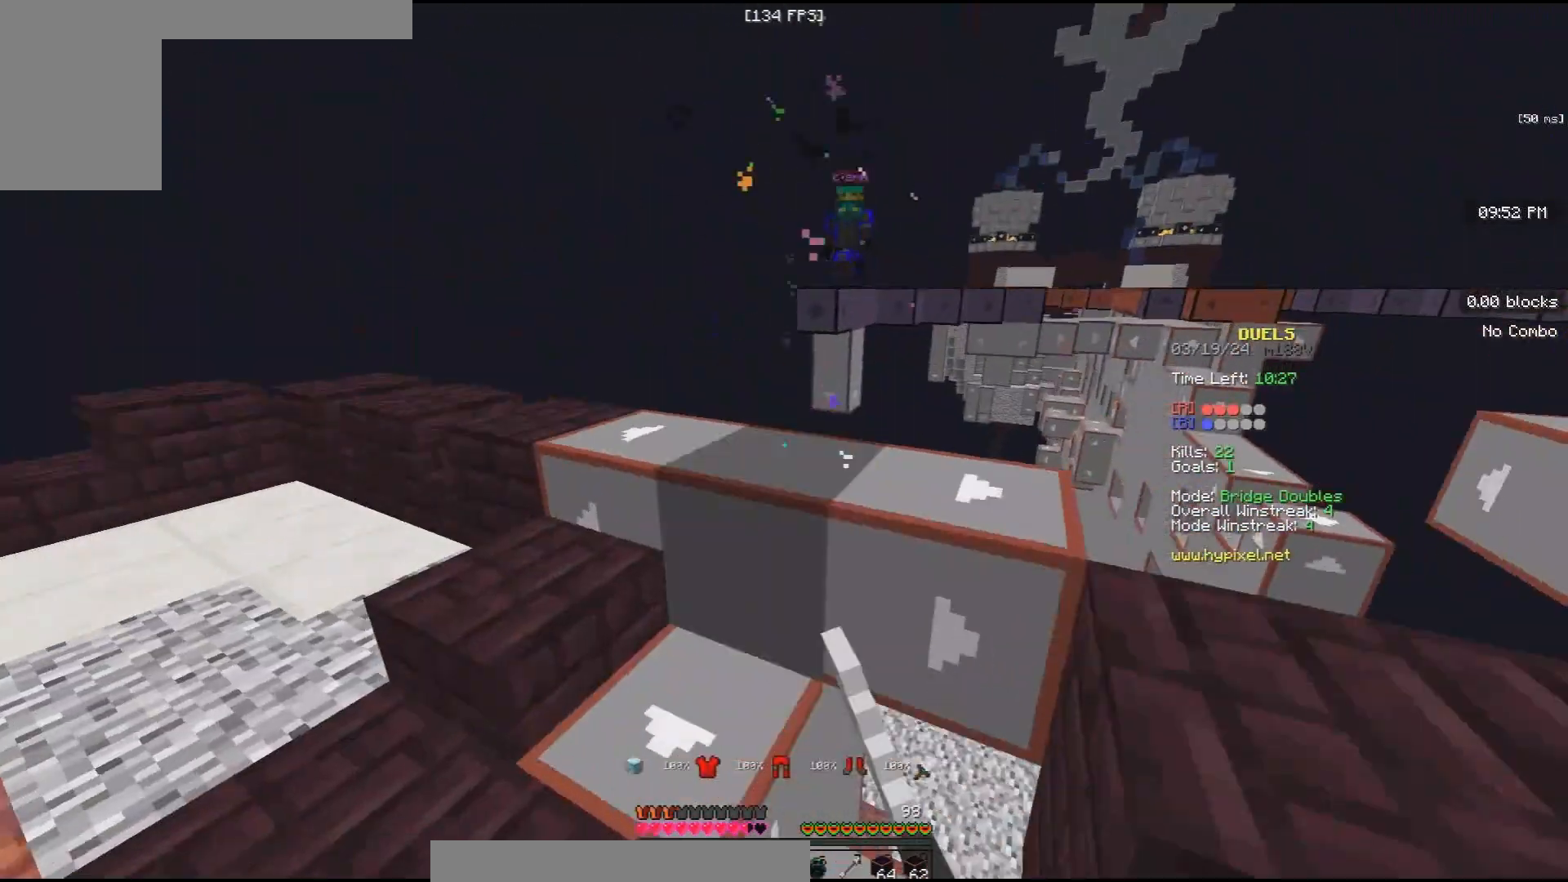
{"keys": ["a", "w"], "mouse": [], "events": [[33, "w", "down"], [200, "space", "down"], [433, "a", "down"], [500, "space", "up"]]}
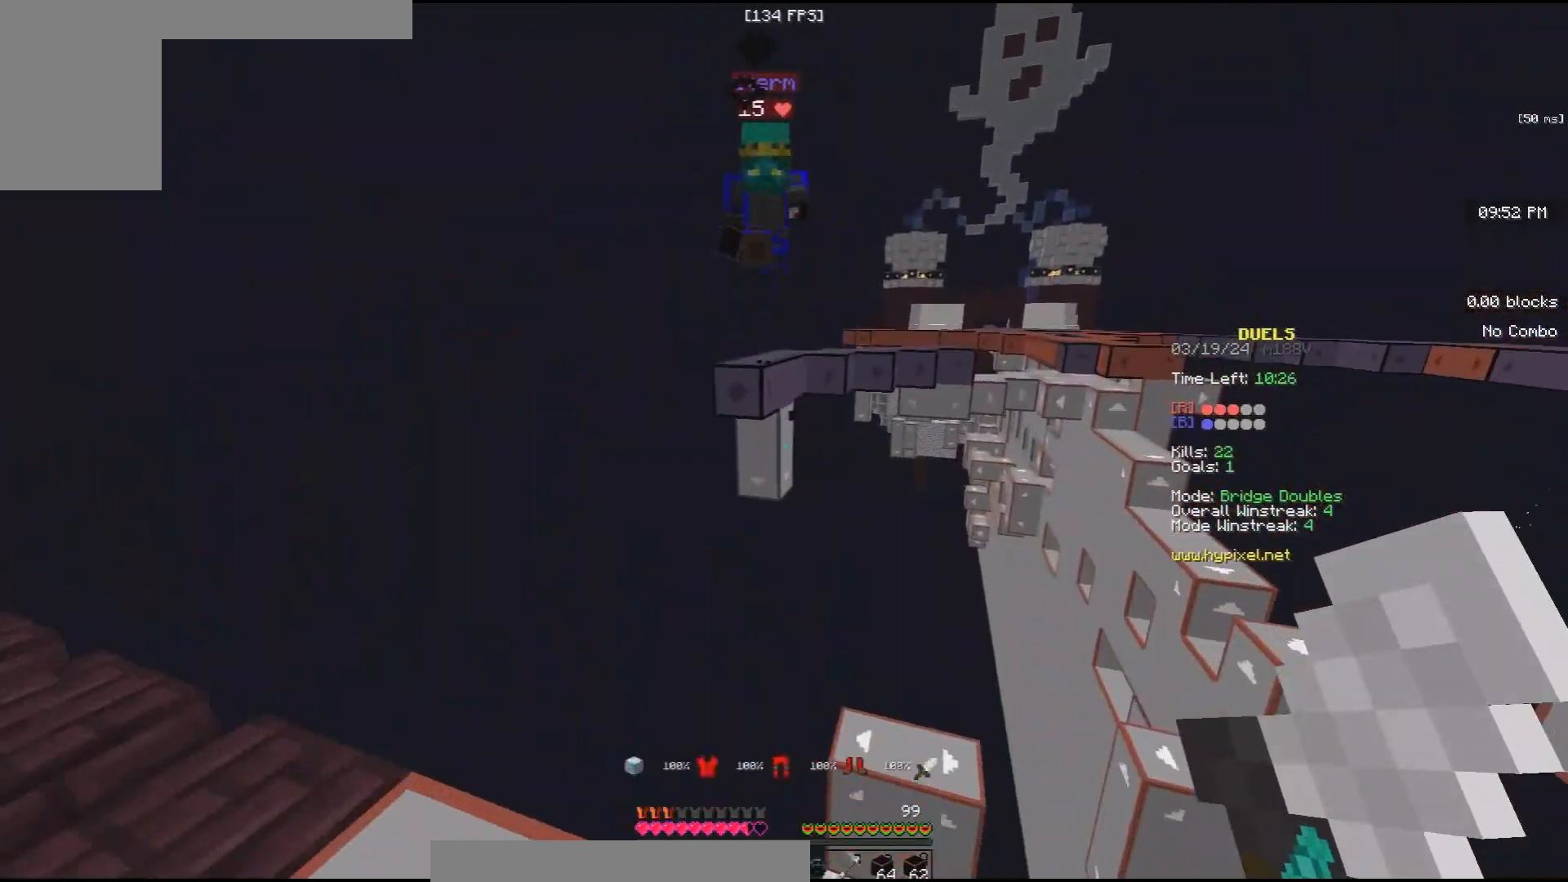
{"keys": ["d"], "mouse": ["left"], "events": [[100, "a", "up"], [167, "space", "down"], [233, "mouse_left", "down"], [400, "w", "up"], [433, "d", "down"], [433, "space", "up"]]}
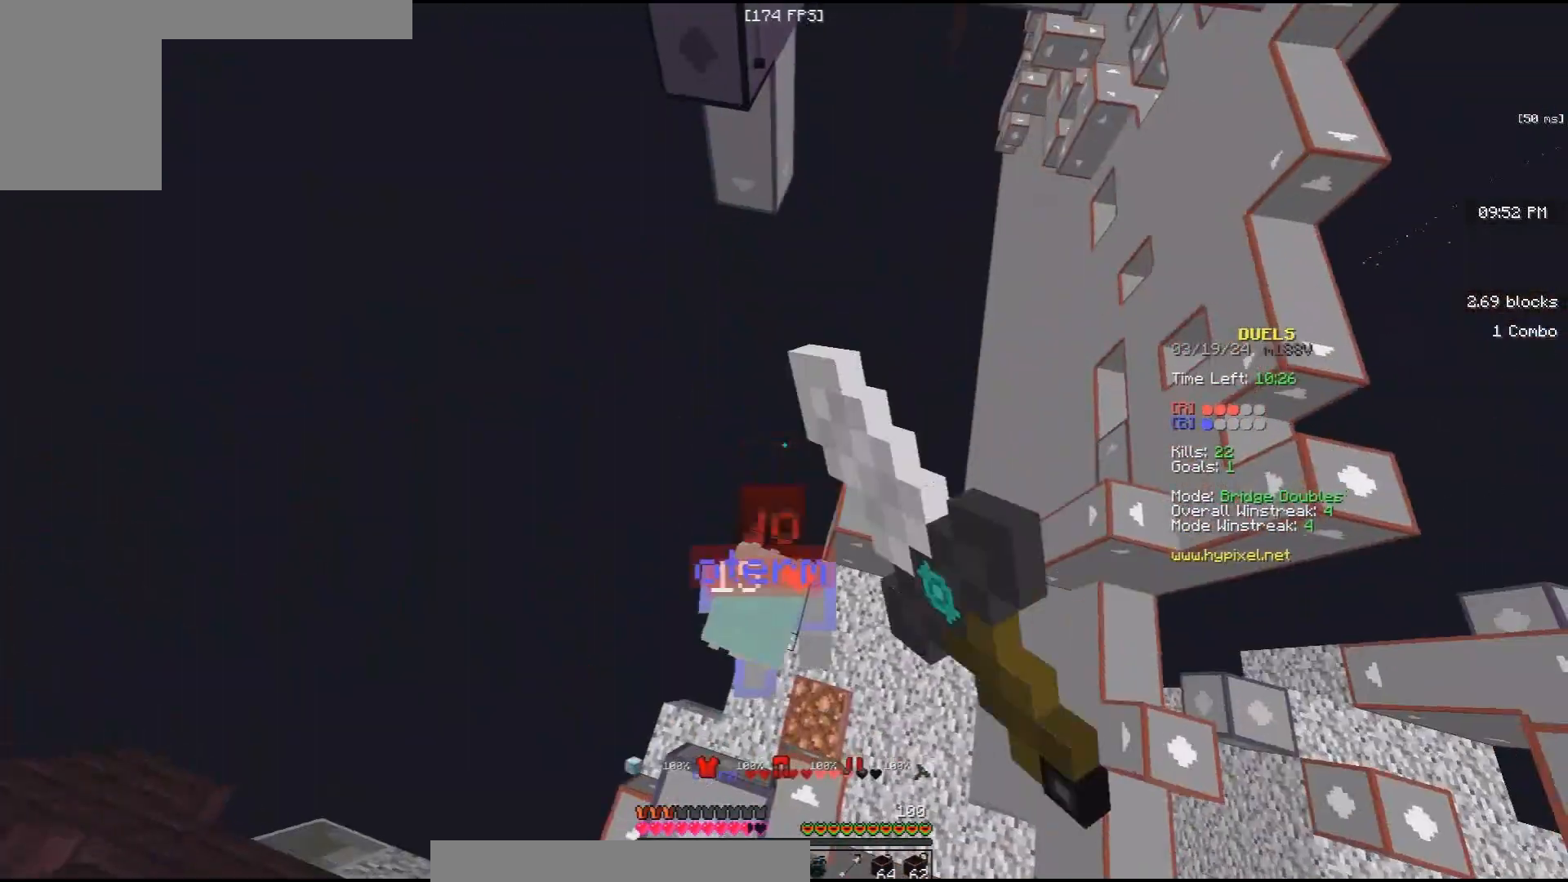
{"keys": ["a", "w"], "mouse": ["left"], "events": [[33, "s", "down"], [300, "d", "up"], [333, "a", "down"], [400, "mouse_left", "up"], [400, "s", "up"], [467, "mouse_left", "down"], [467, "w", "down"]]}
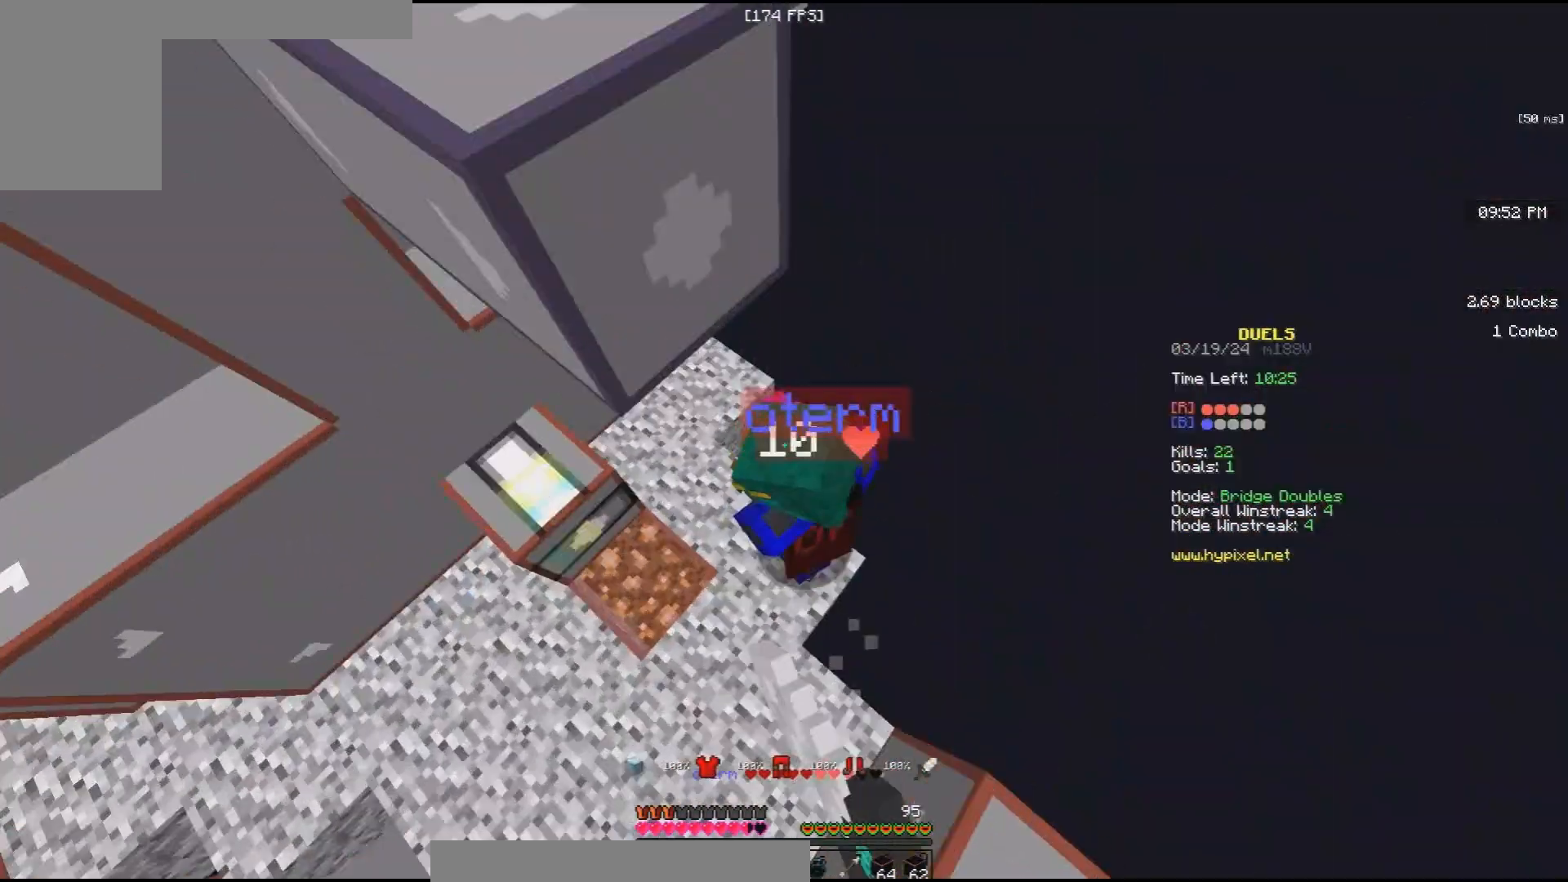
{"keys": ["a", "space", "w"], "mouse": ["left"], "events": [[300, "space", "down"]]}
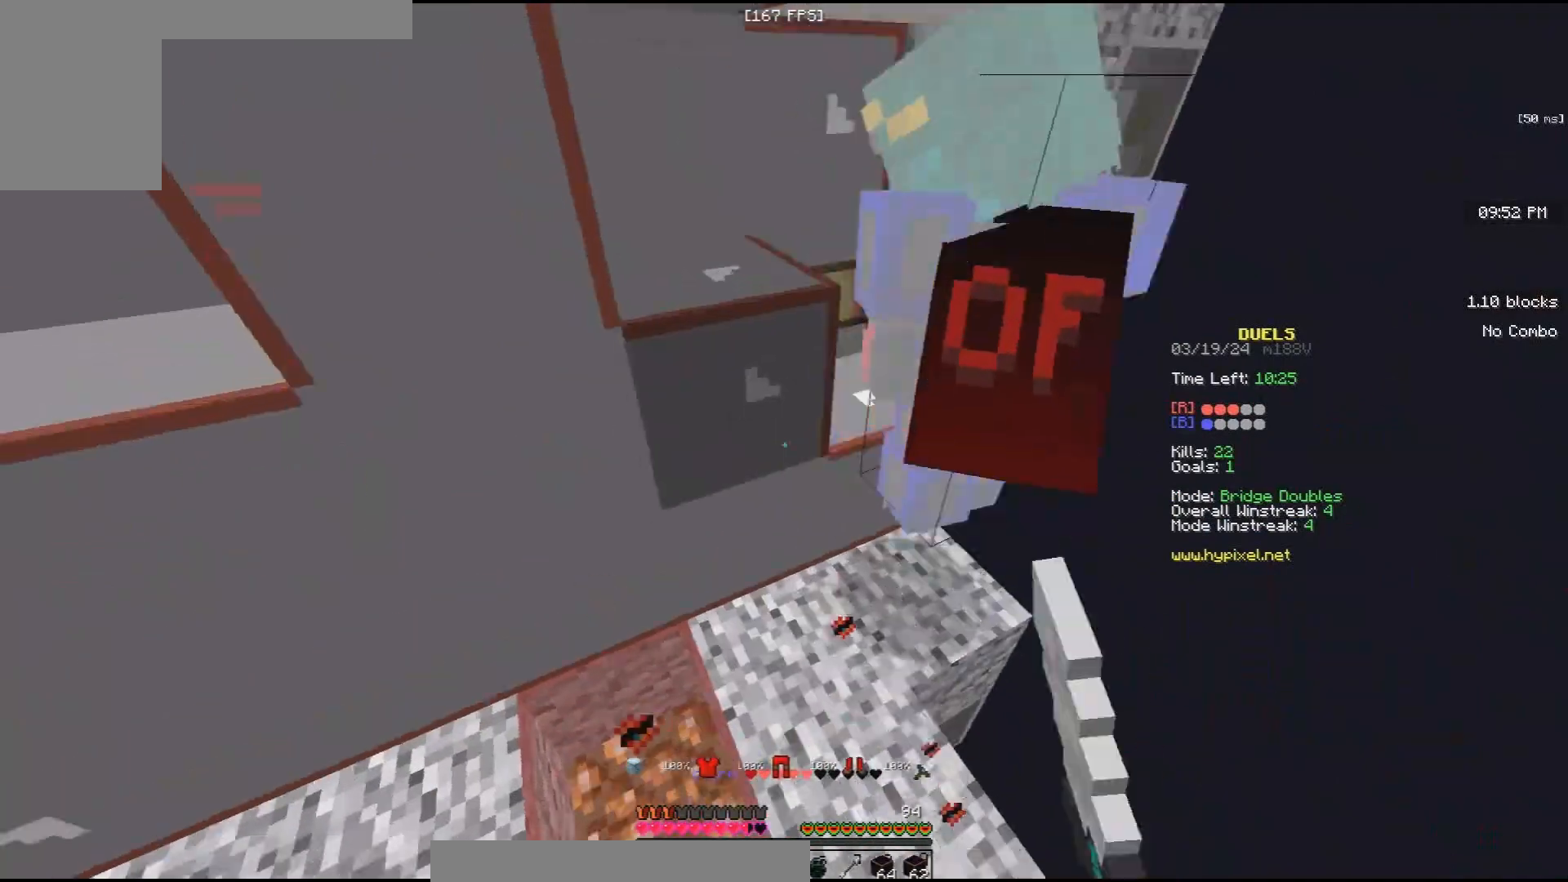
{"keys": ["d", "w"], "mouse": ["left"], "events": [[167, "a", "up"], [267, "space", "up"], [367, "d", "down"]]}
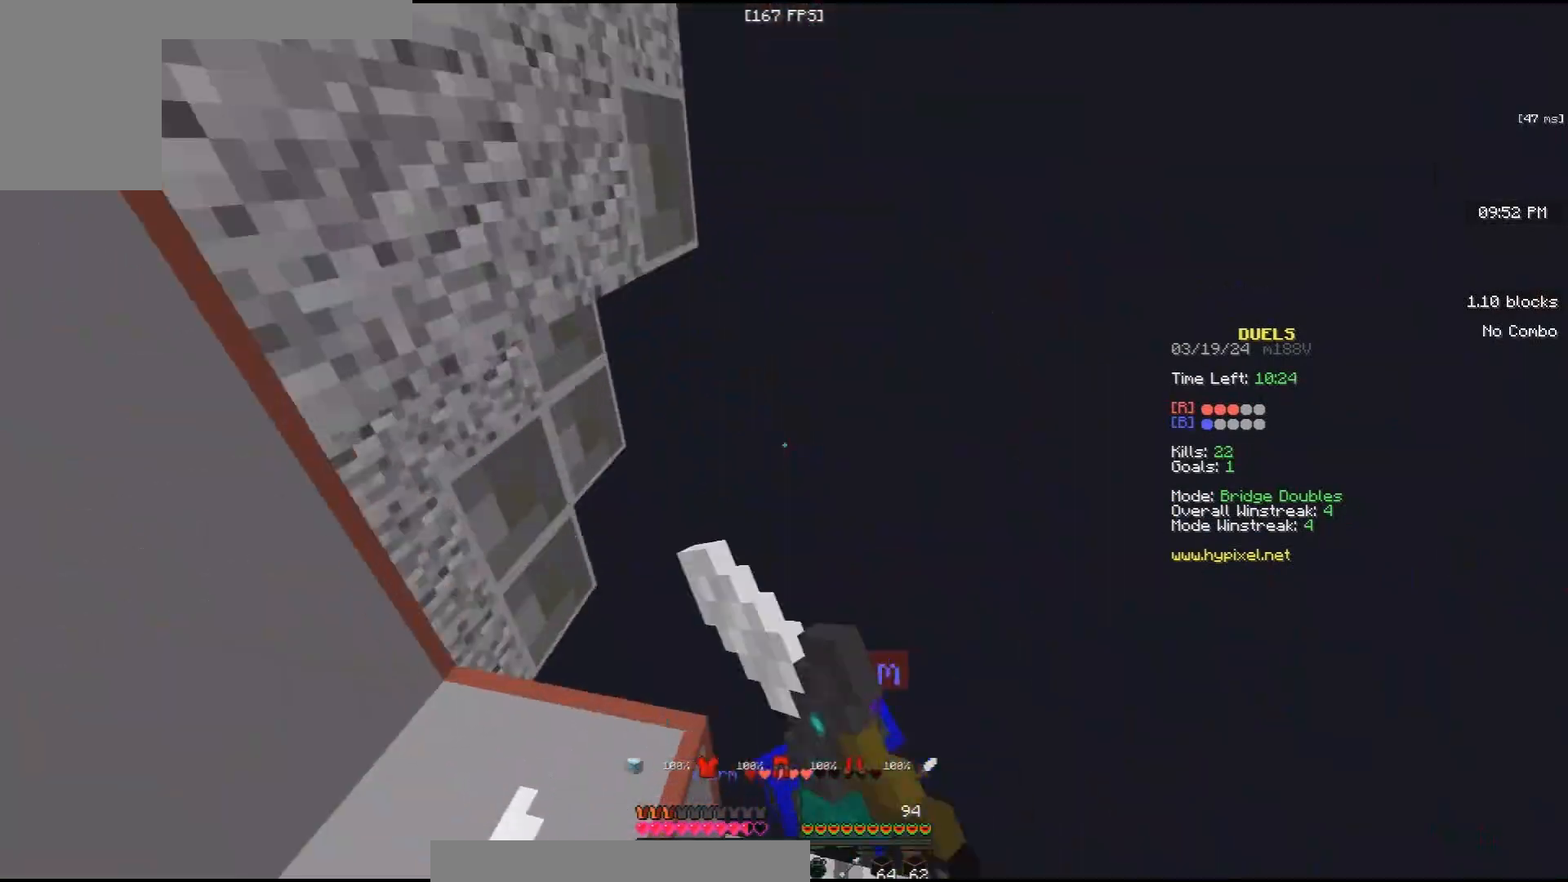
{"keys": ["a", "s", "space"], "mouse": ["right"], "events": [[33, "mouse_left", "up"], [67, "w", "up"], [100, "s", "down"], [133, "space", "down"], [200, "d", "up"], [233, "mouse_right", "down"], [333, "a", "down"]]}
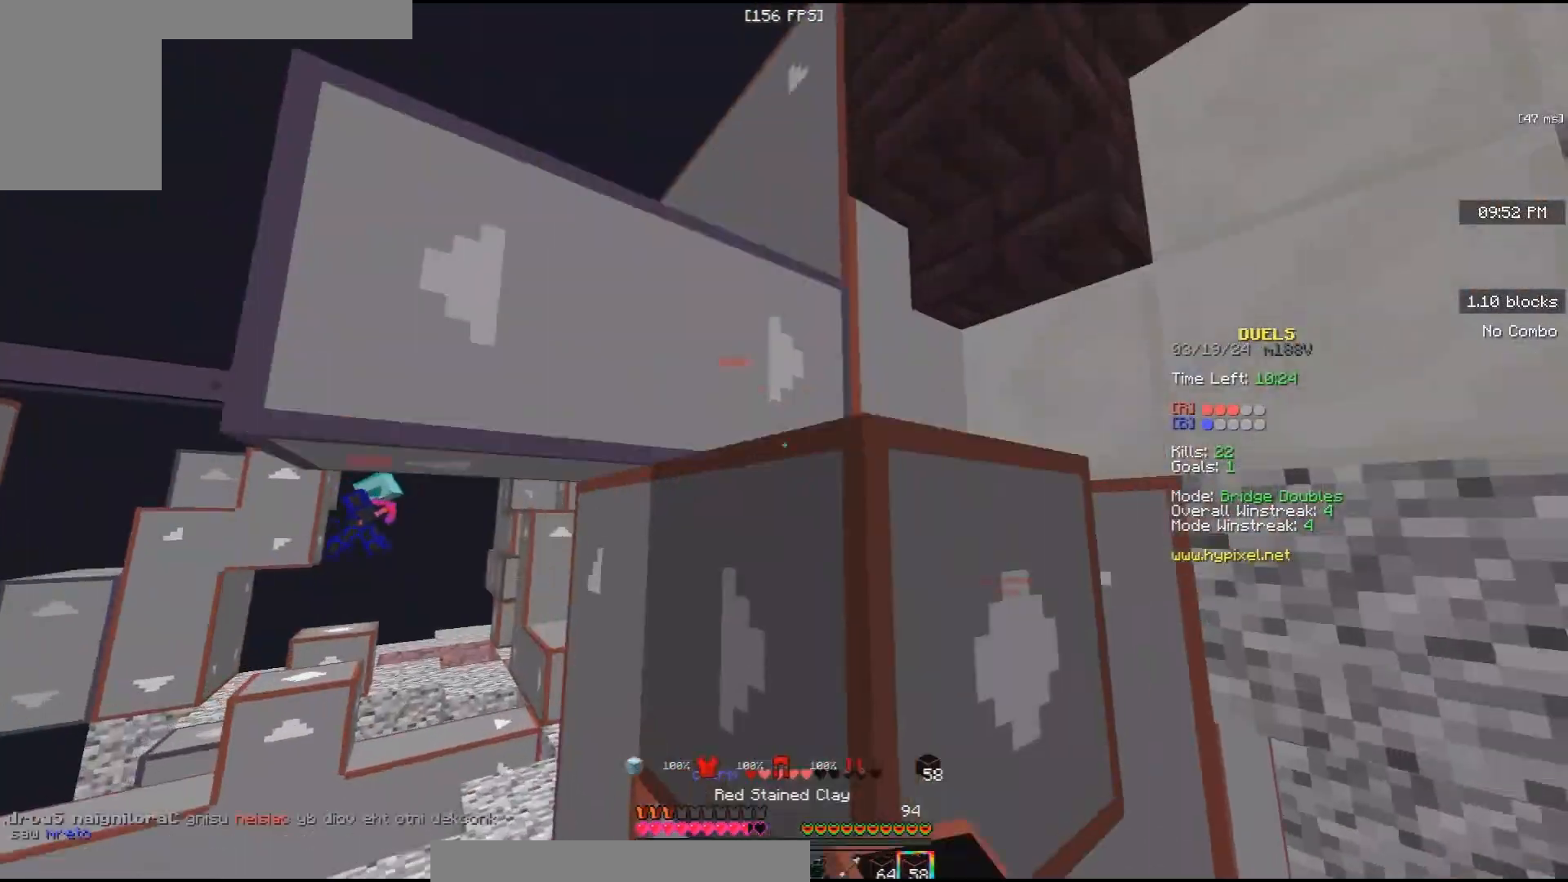
{"keys": ["a"], "mouse": ["right"], "events": [[167, "mouse_right", "up"], [200, "space", "up"], [233, "mouse_right", "down"], [467, "s", "up"]]}
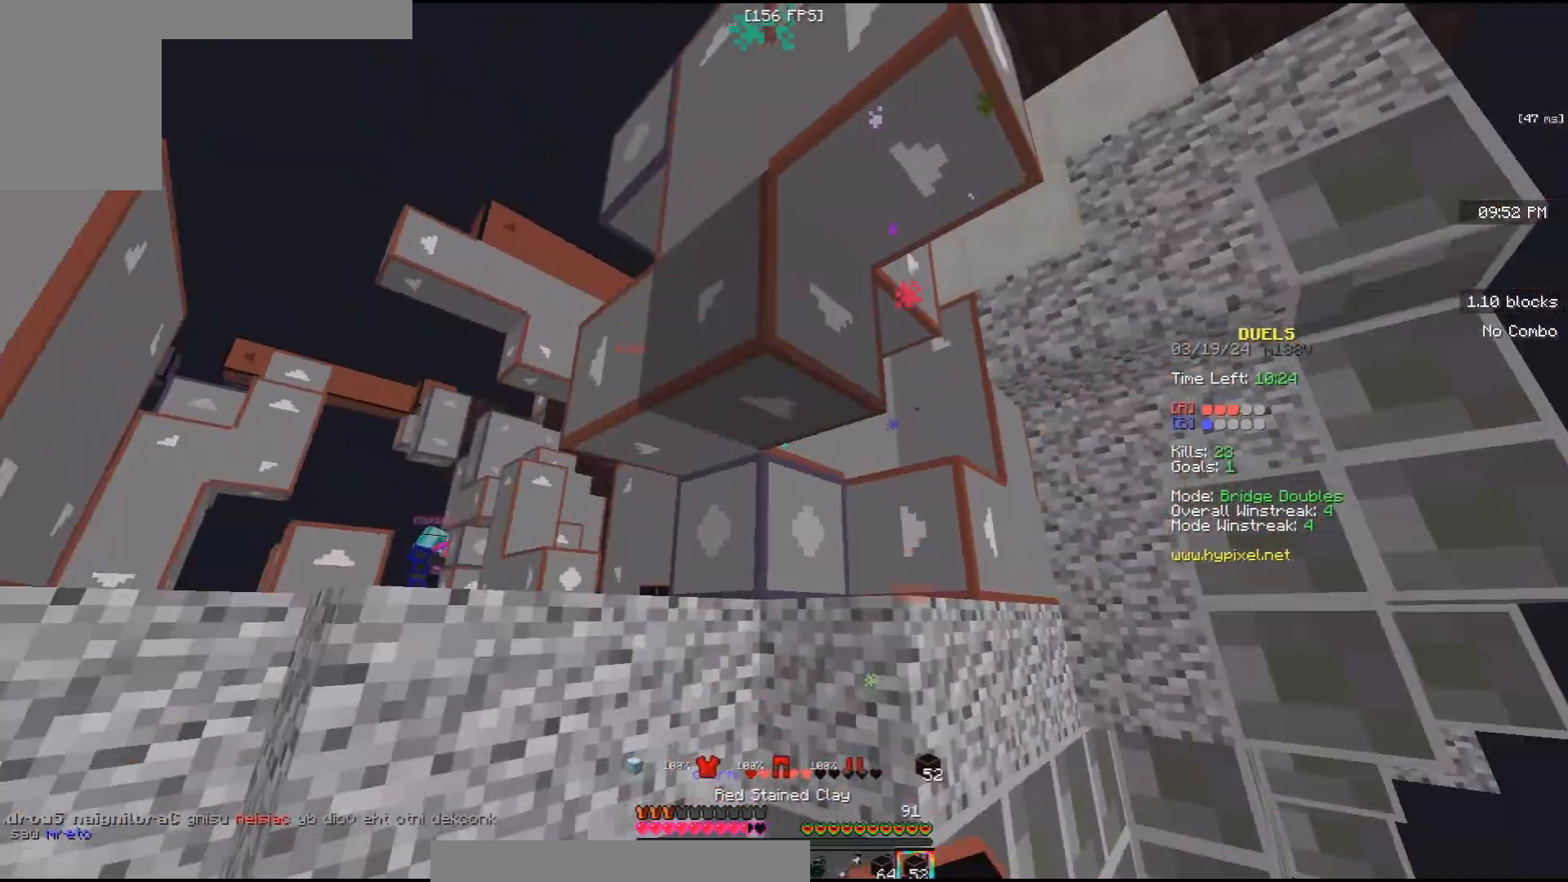
{"keys": ["w"], "mouse": [], "events": [[67, "w", "down"], [133, "a", "up"], [500, "mouse_right", "up"]]}
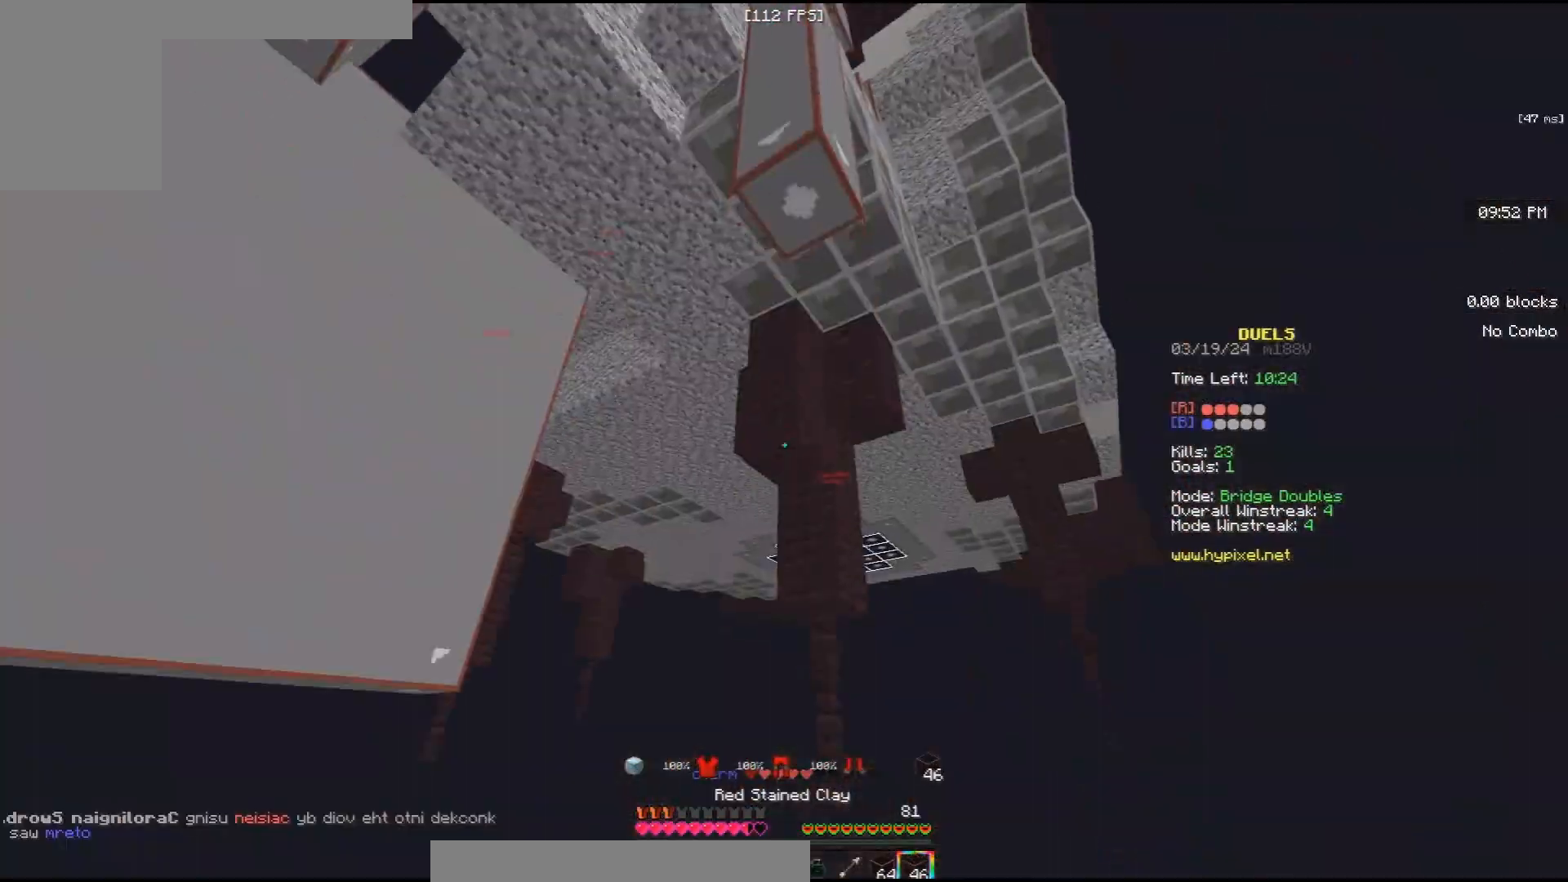
{"keys": ["w"], "mouse": [], "events": []}
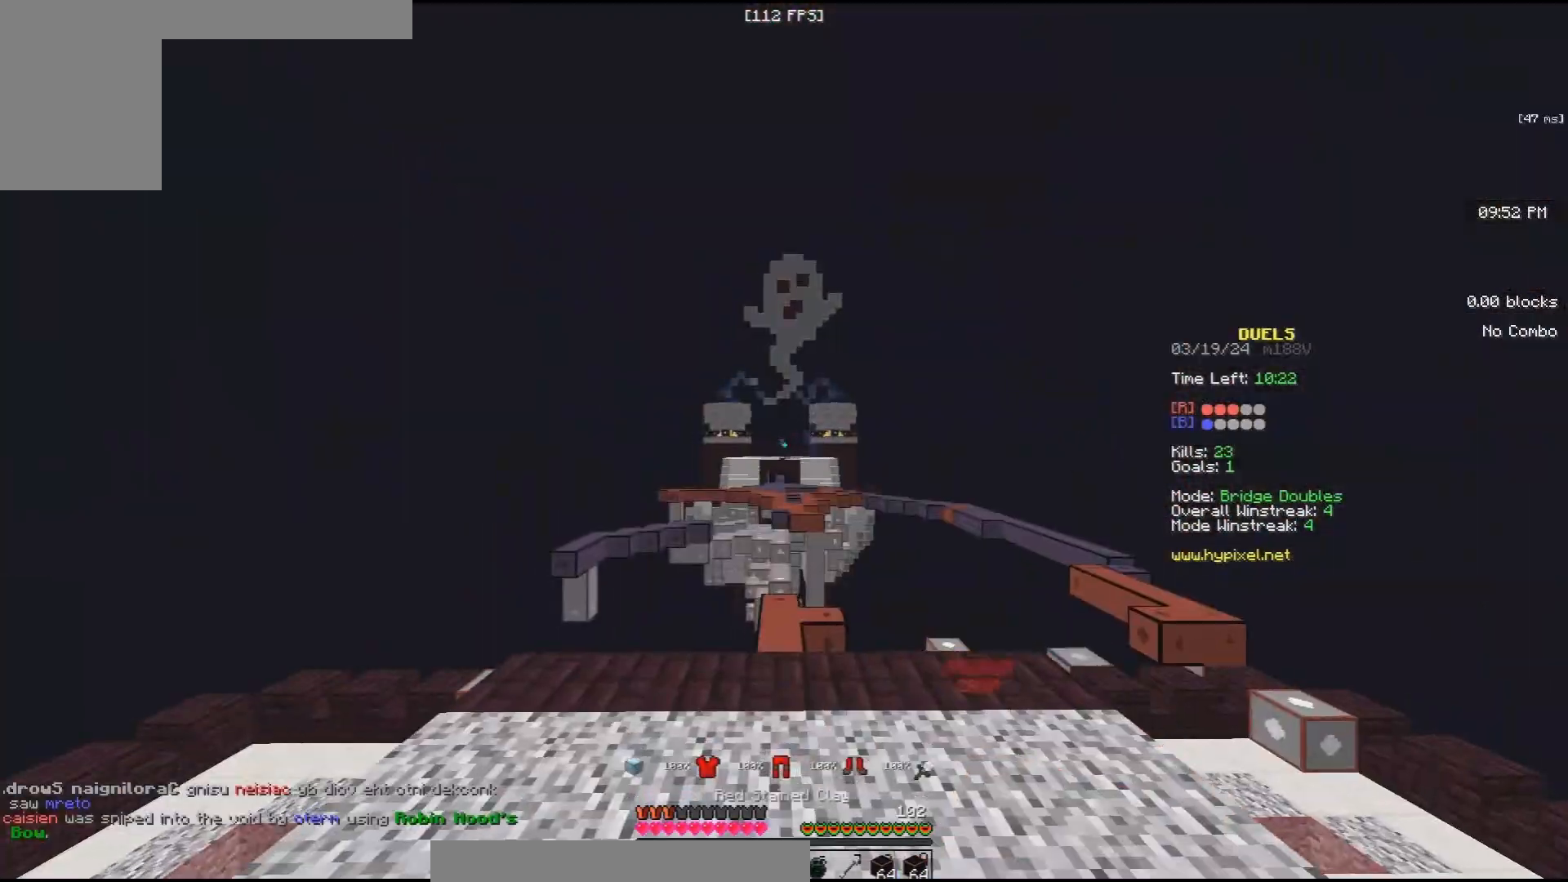
{"keys": ["space", "w"], "mouse": ["left"], "events": [[33, "mouse_left", "down"], [167, "space", "down"]]}
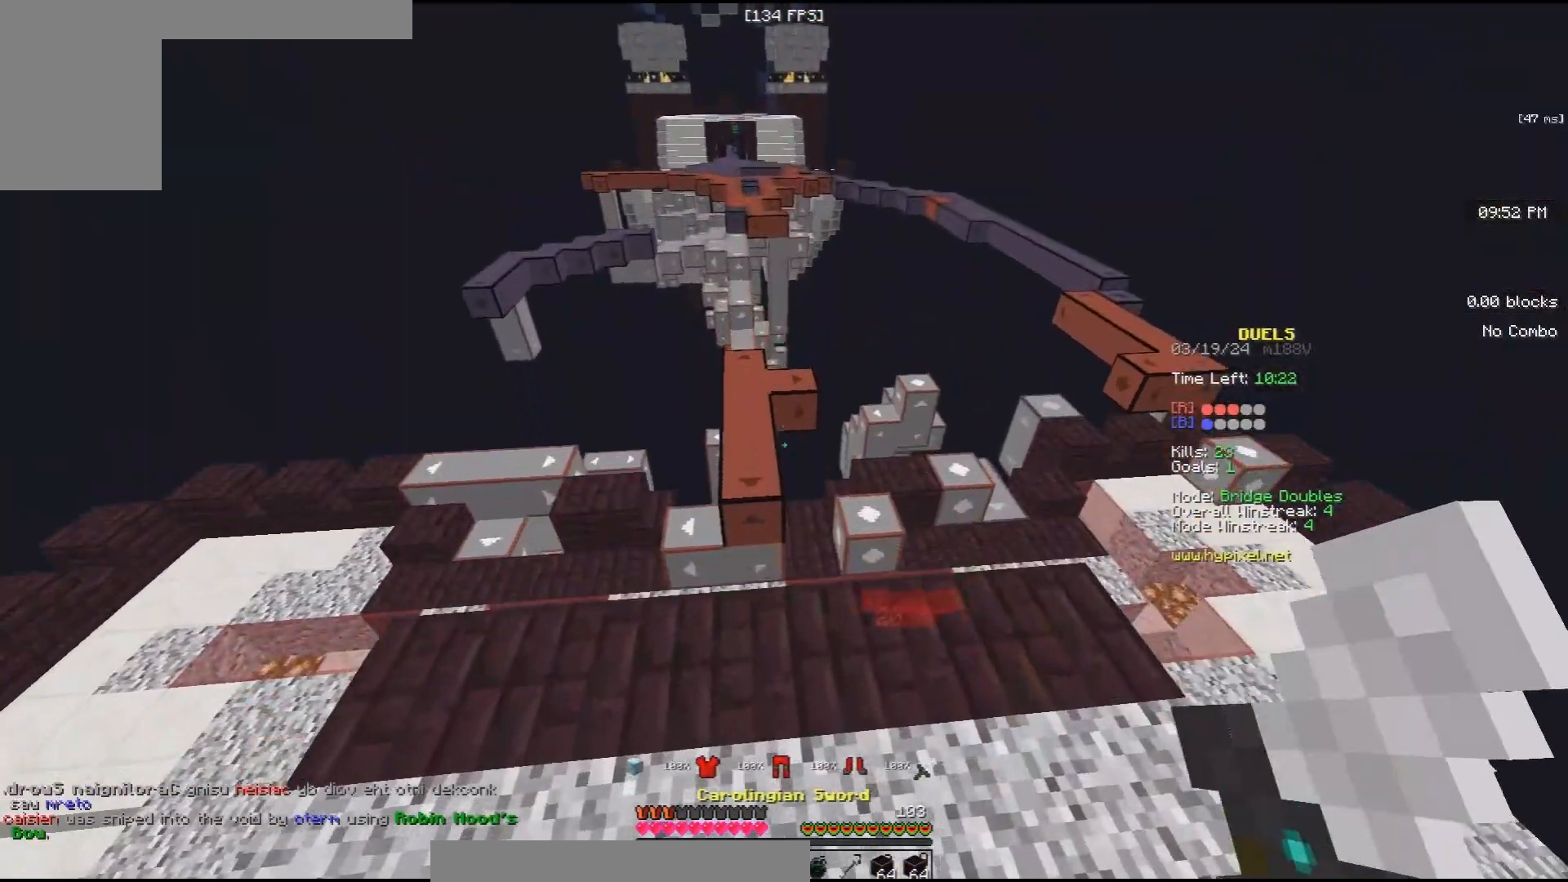
{"keys": ["space", "w"], "mouse": ["left"], "events": [[33, "space", "up"], [67, "mouse_left", "up"], [133, "space", "down"], [367, "mouse_left", "down"]]}
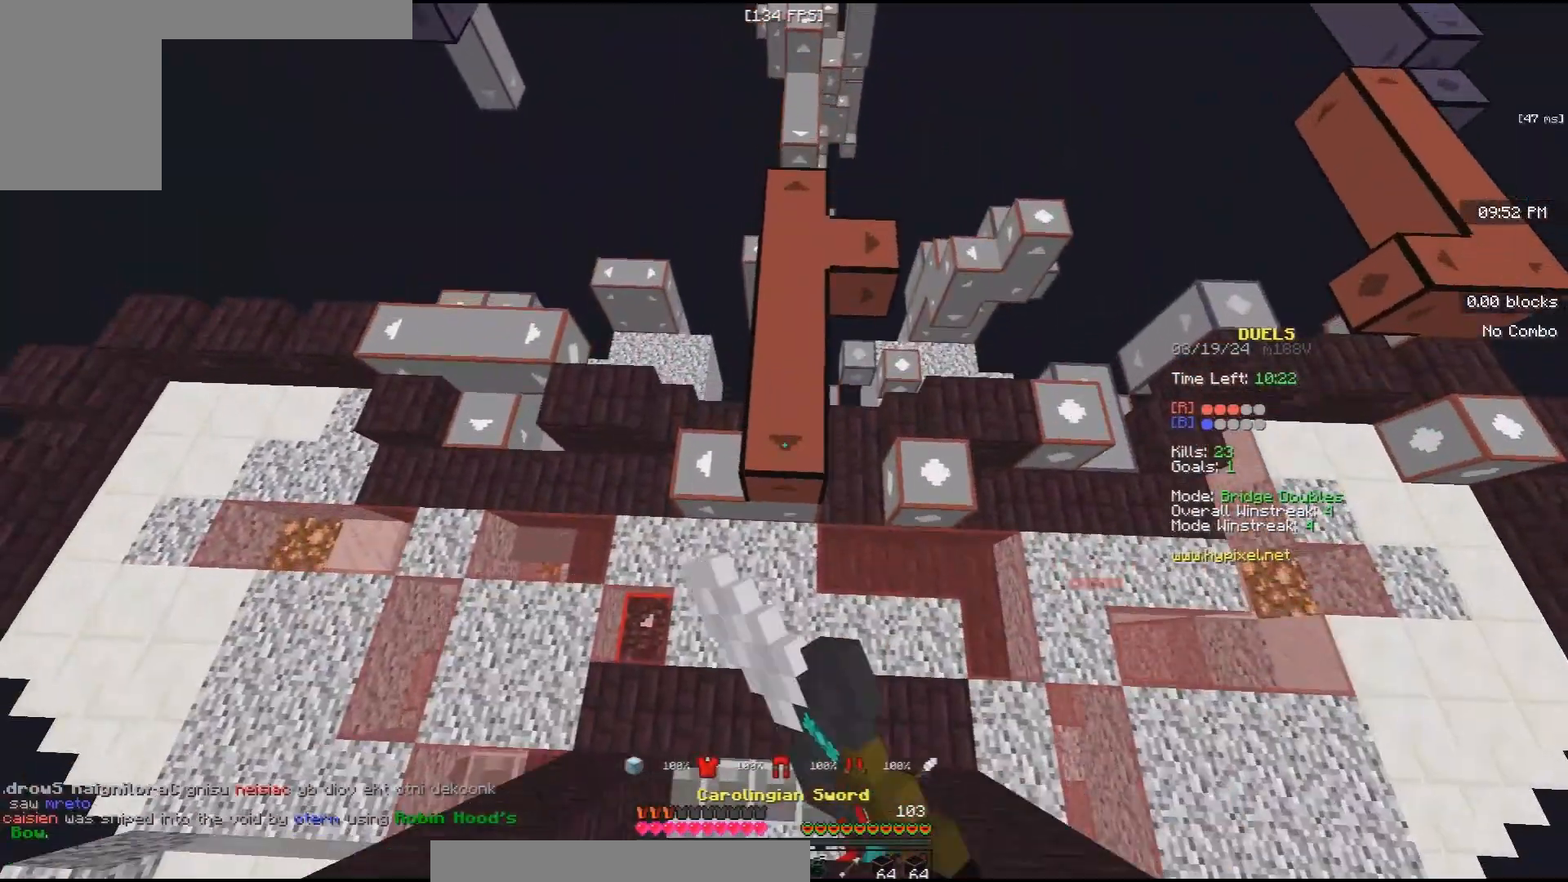
{"keys": ["space", "w"], "mouse": [], "events": [[67, "space", "up"], [100, "mouse_left", "up"], [300, "mouse_left", "down"], [333, "space", "down"], [467, "mouse_left", "up"]]}
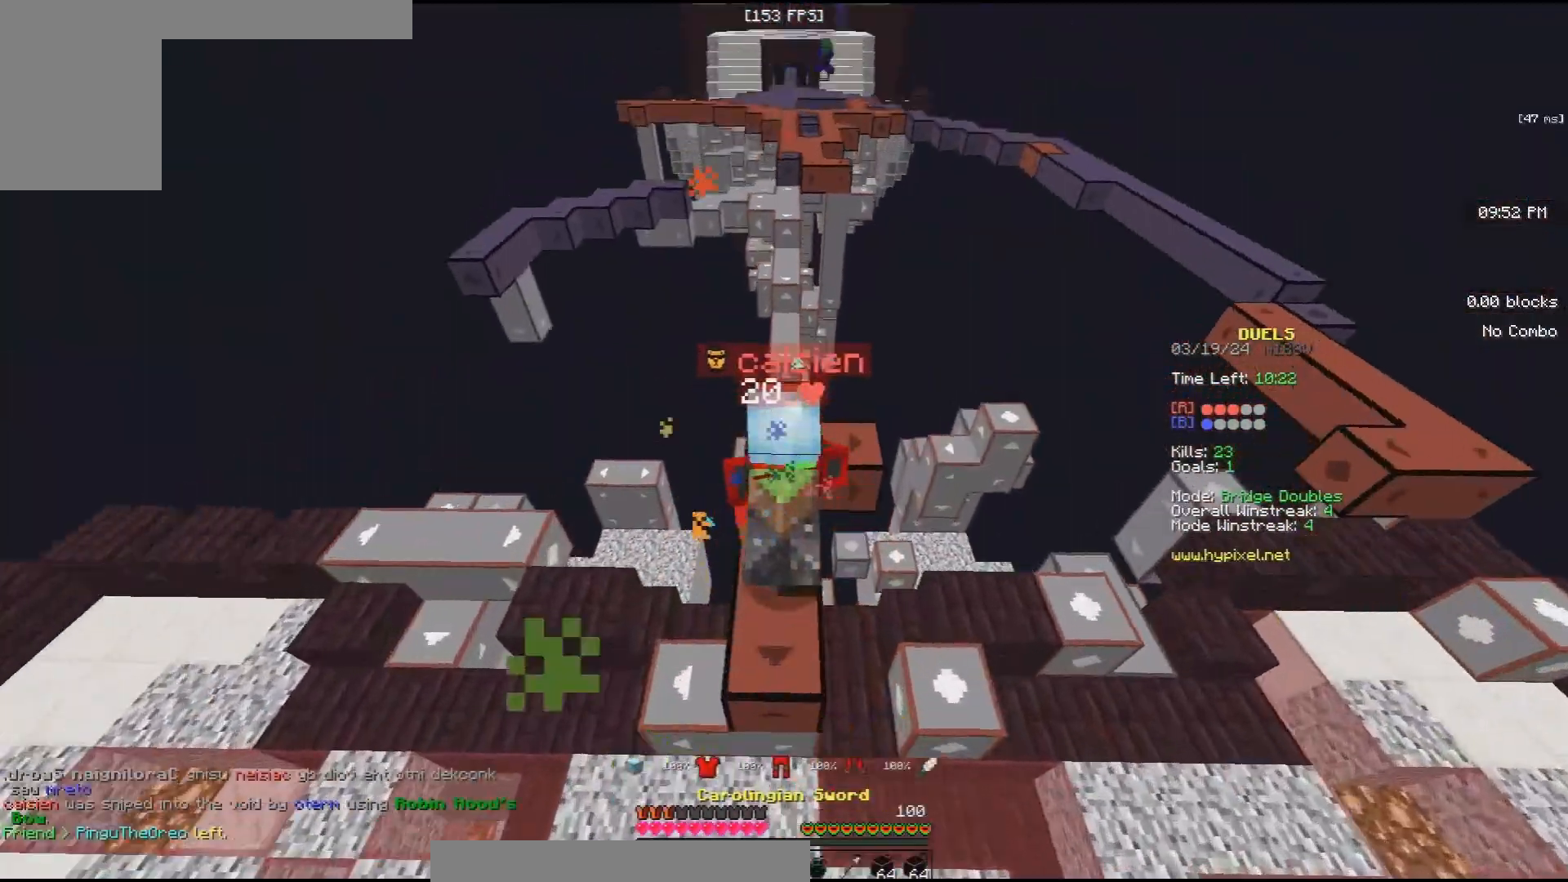
{"keys": ["w"], "mouse": [], "events": [[167, "mouse_left", "down"], [267, "space", "up"], [400, "mouse_left", "up"]]}
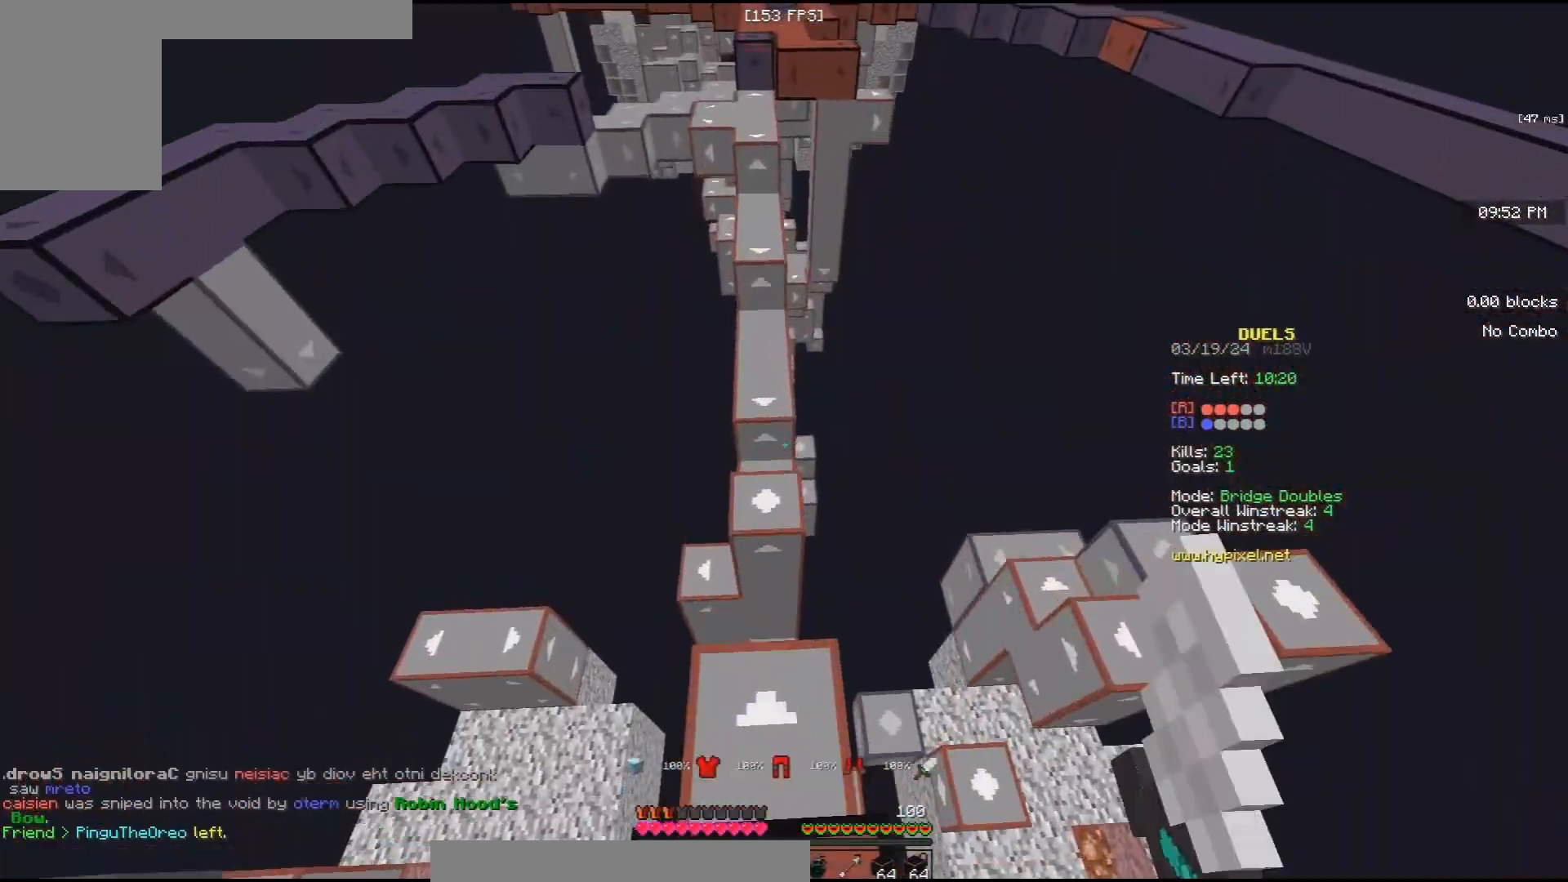
{"keys": ["space", "w"], "mouse": [], "events": [[33, "space", "down"], [100, "mouse_left", "down"], [300, "mouse_left", "up"]]}
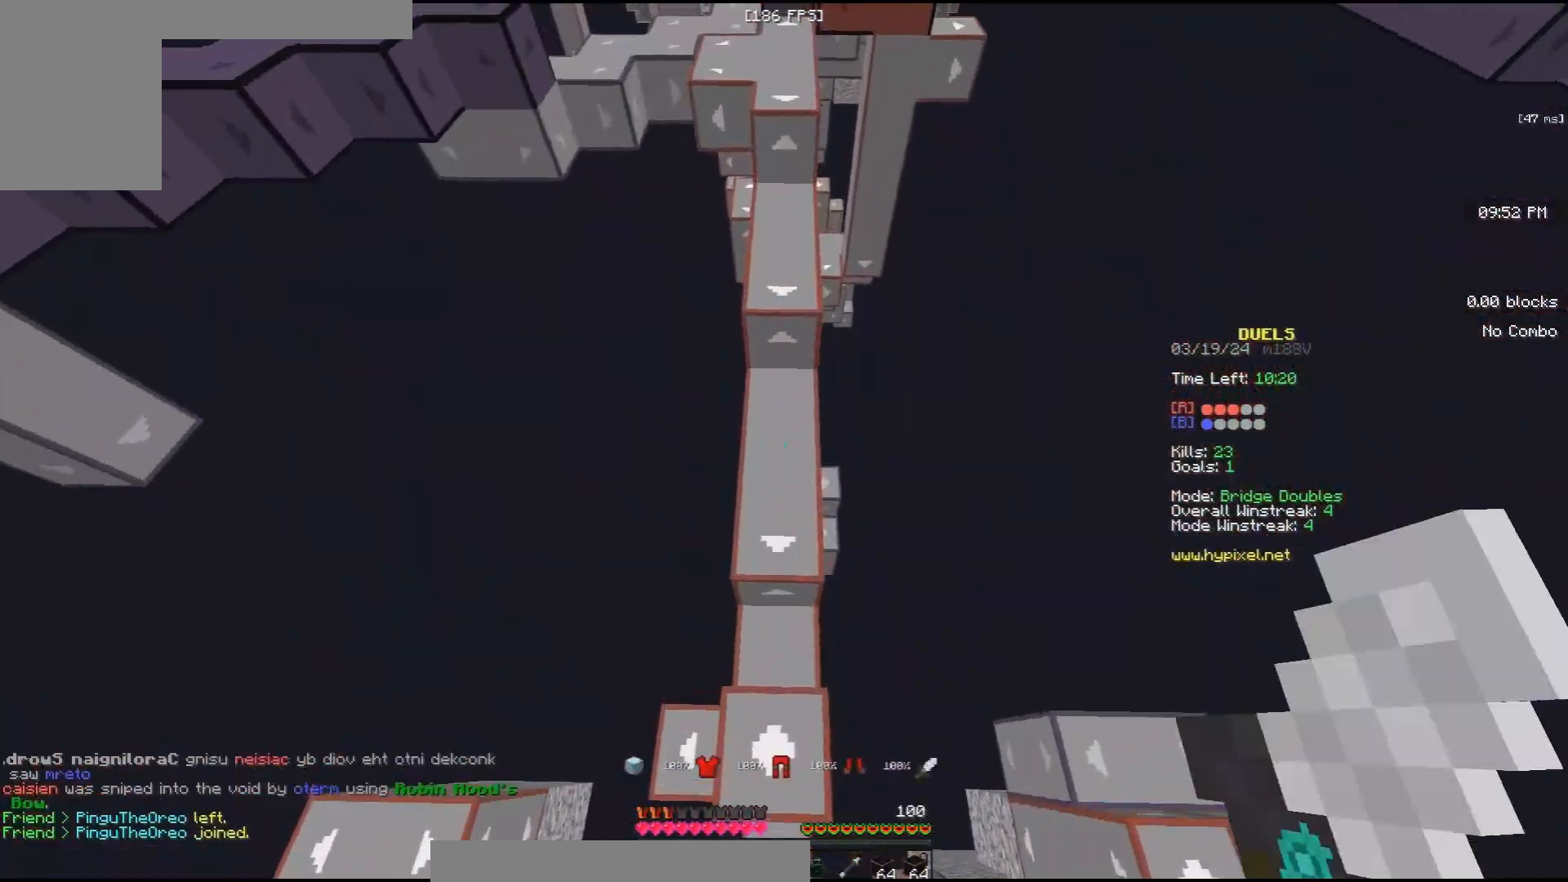
{"keys": ["space", "w"], "mouse": [], "events": [[300, "mouse_right", "down"], [300, "space", "up"], [367, "space", "down"], [400, "mouse_right", "up"]]}
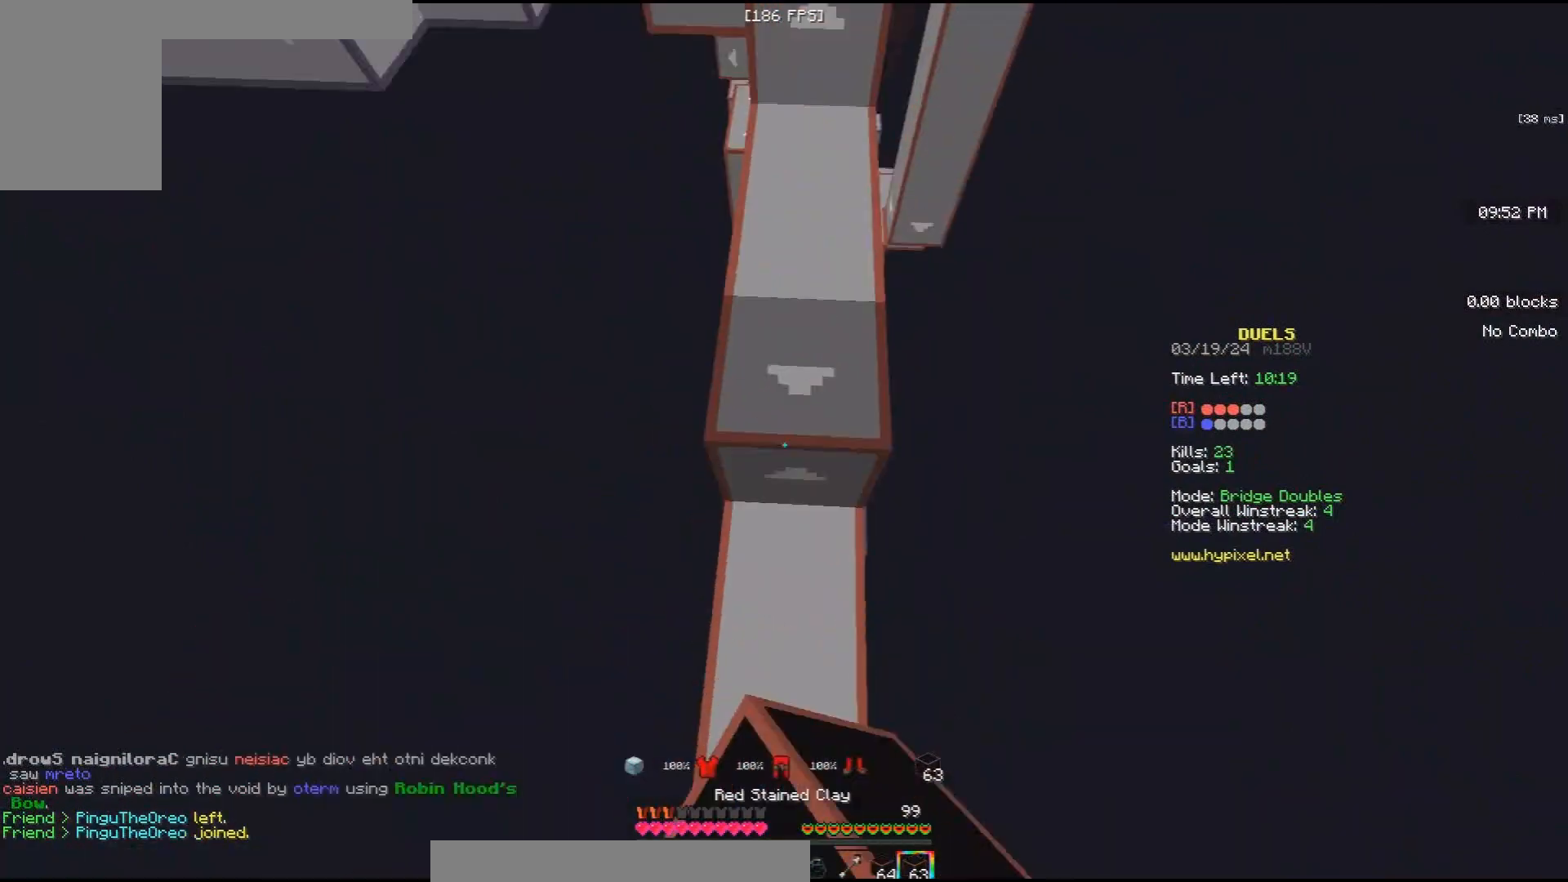
{"keys": ["space", "w"], "mouse": [], "events": [[200, "mouse_right", "down"], [300, "mouse_right", "up"]]}
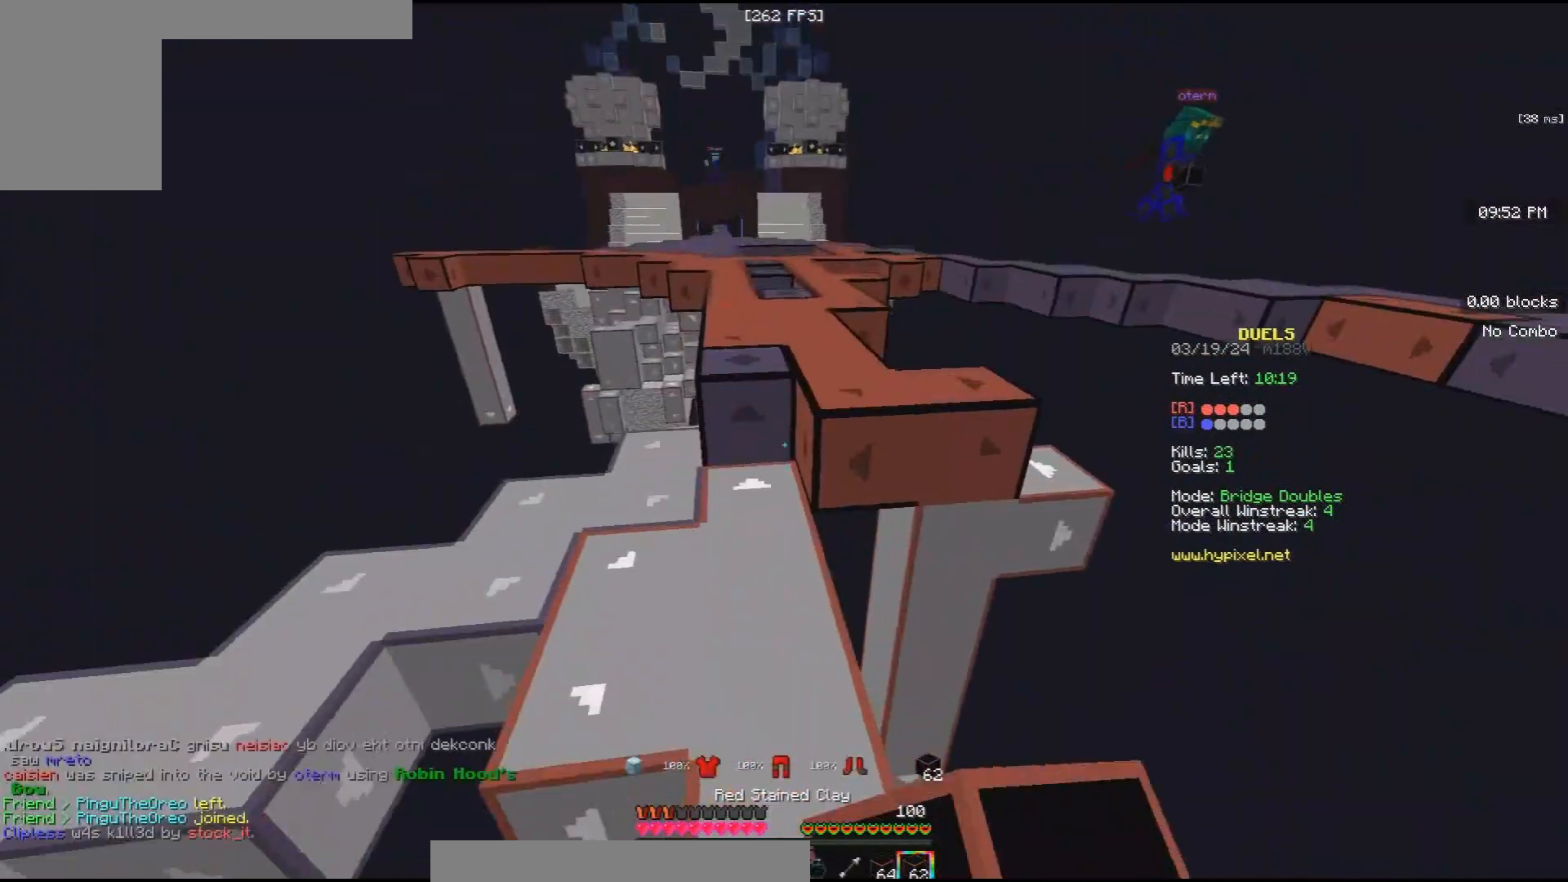
{"keys": ["space", "w"], "mouse": [], "events": [[233, "a", "down"], [400, "a", "up"]]}
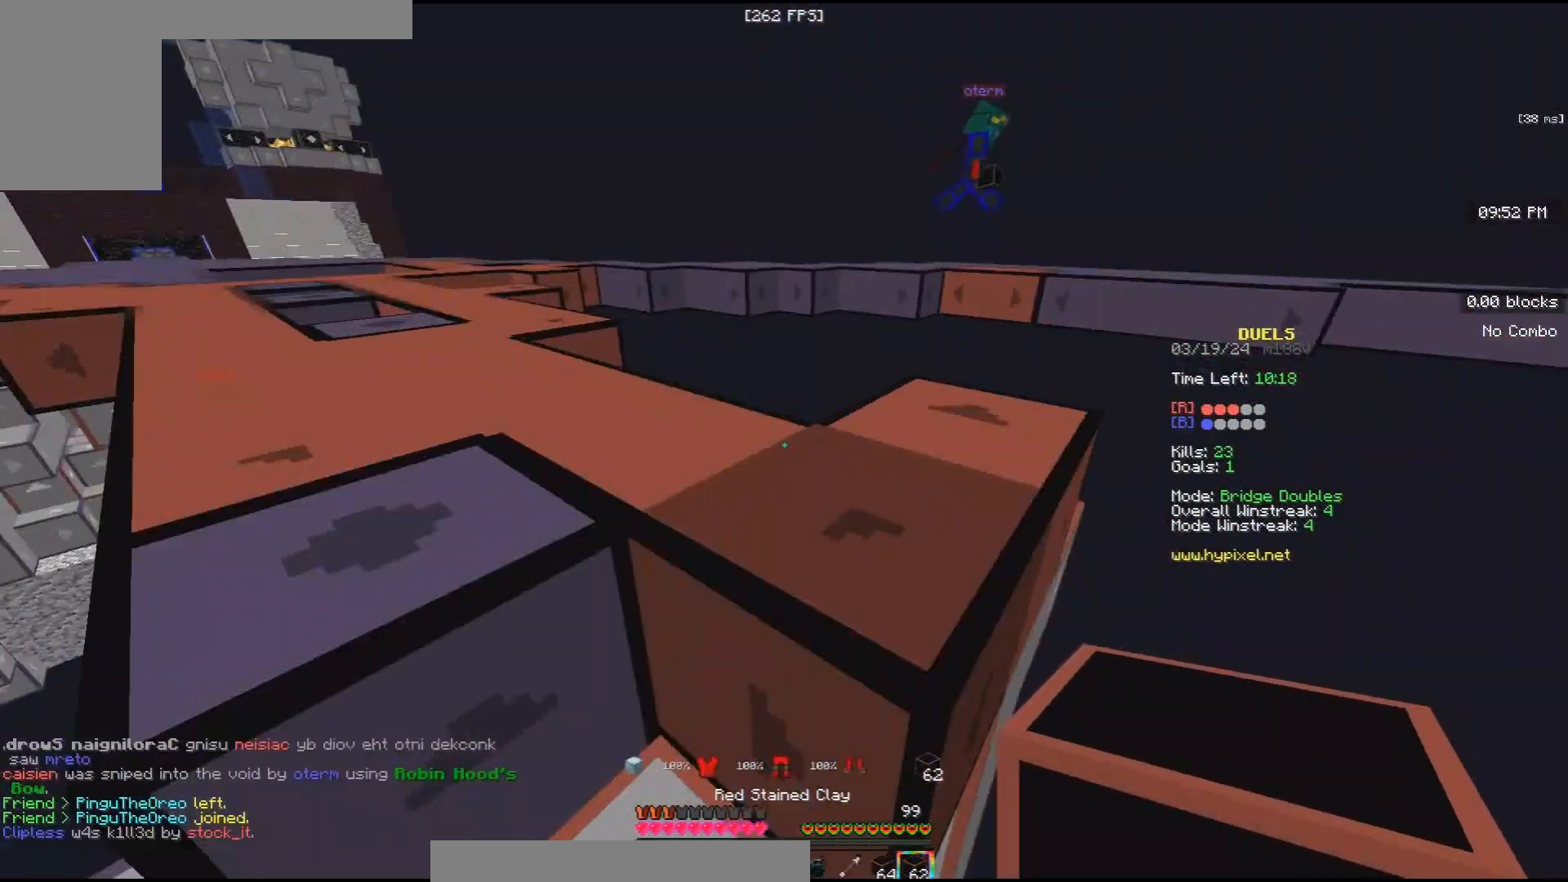
{"keys": ["a", "s"], "mouse": ["right"], "events": [[33, "a", "down"], [33, "mouse_left", "down"], [100, "mouse_left", "up"], [133, "mouse_right", "down"], [267, "space", "up"], [333, "w", "up"], [367, "s", "down"]]}
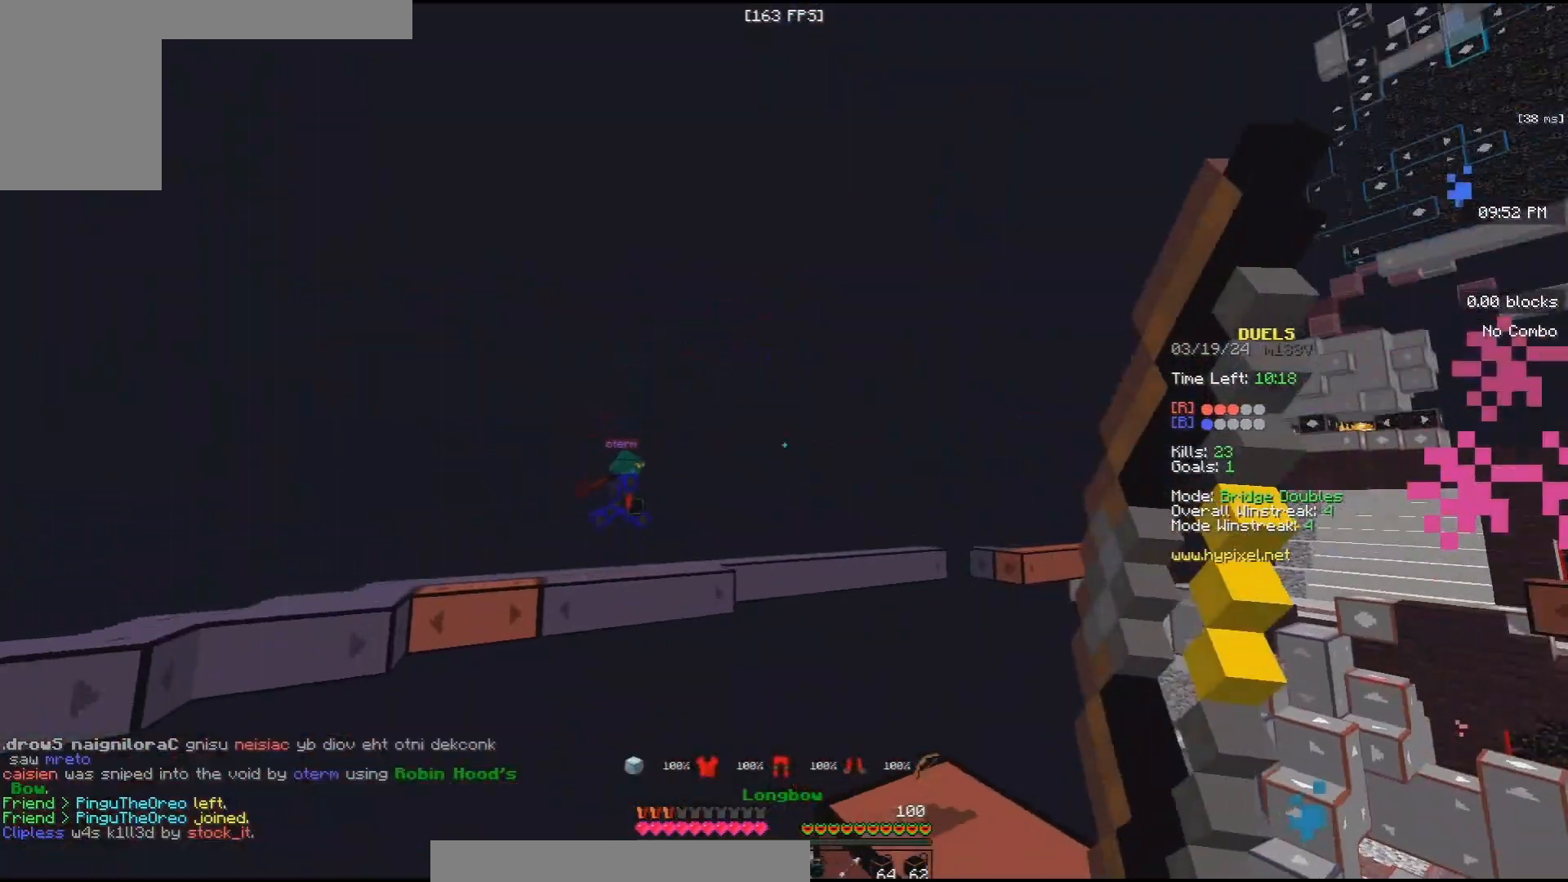
{"keys": ["w"], "mouse": ["left"], "events": [[233, "s", "up"], [267, "mouse_right", "up"], [267, "w", "down"], [300, "mouse_left", "down"], [400, "a", "up"]]}
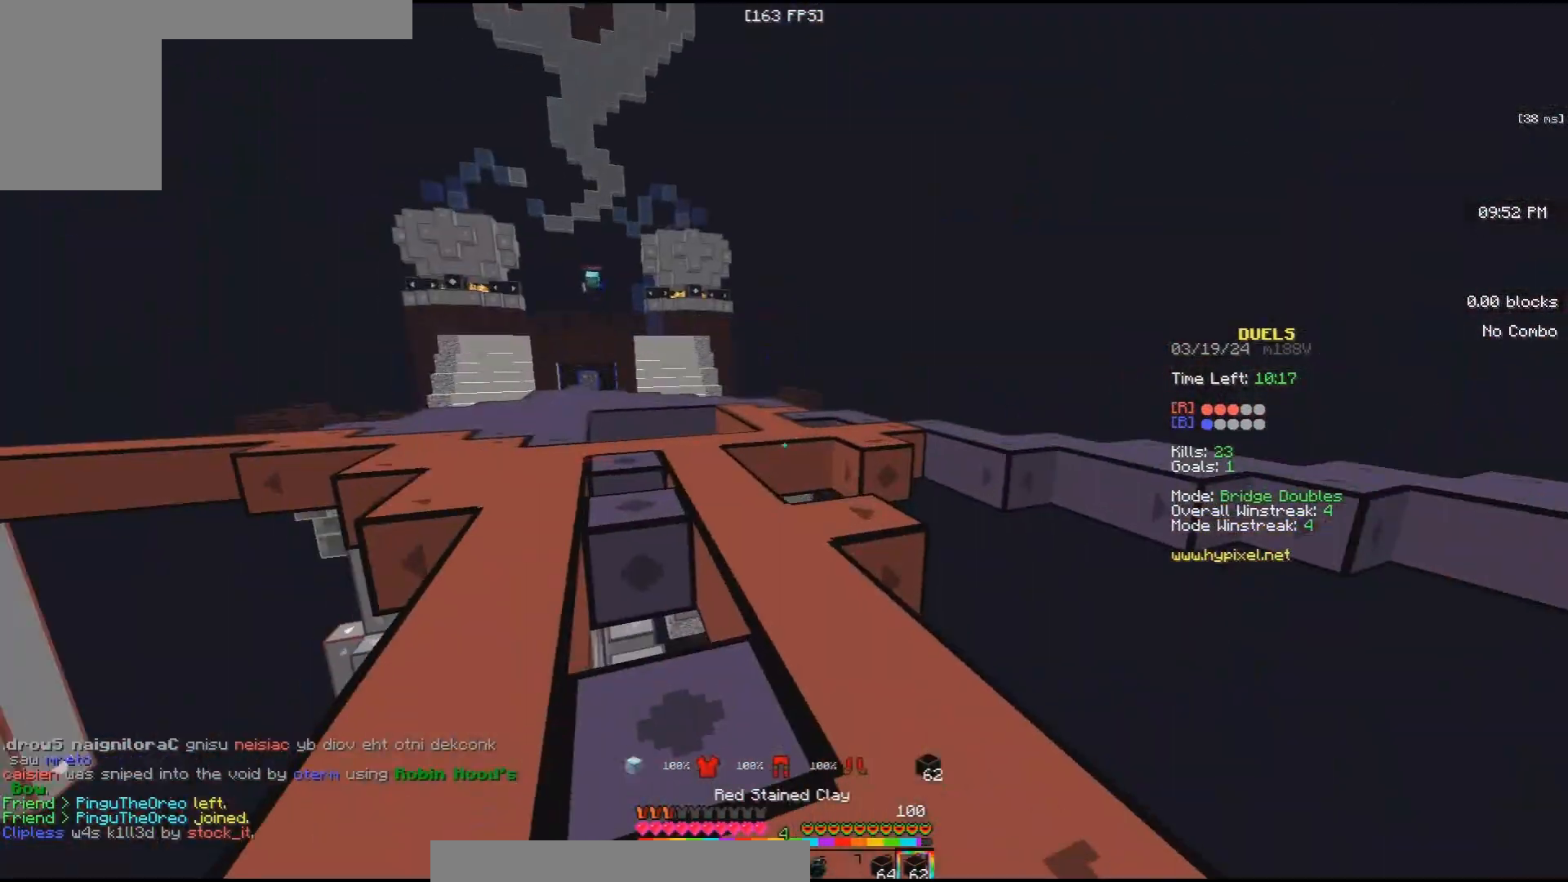
{"keys": ["space", "w"], "mouse": ["left"], "events": [[300, "space", "down"]]}
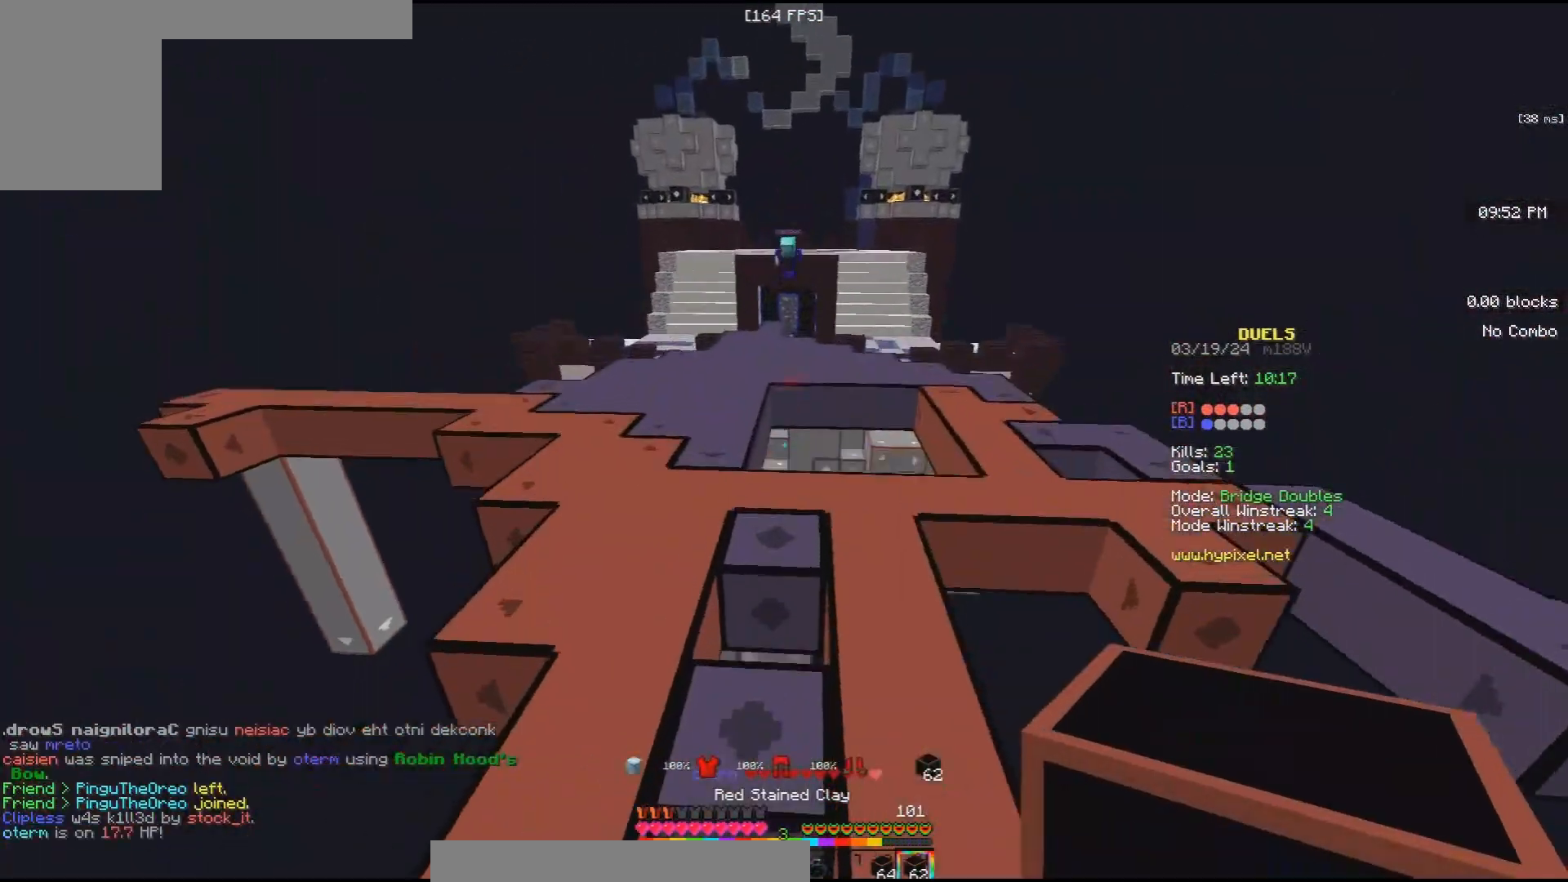
{"keys": ["space", "w"], "mouse": ["left"], "events": [[33, "d", "down"], [167, "space", "up"], [200, "d", "up"], [233, "mouse_left", "up"], [300, "space", "down"], [367, "mouse_left", "down"]]}
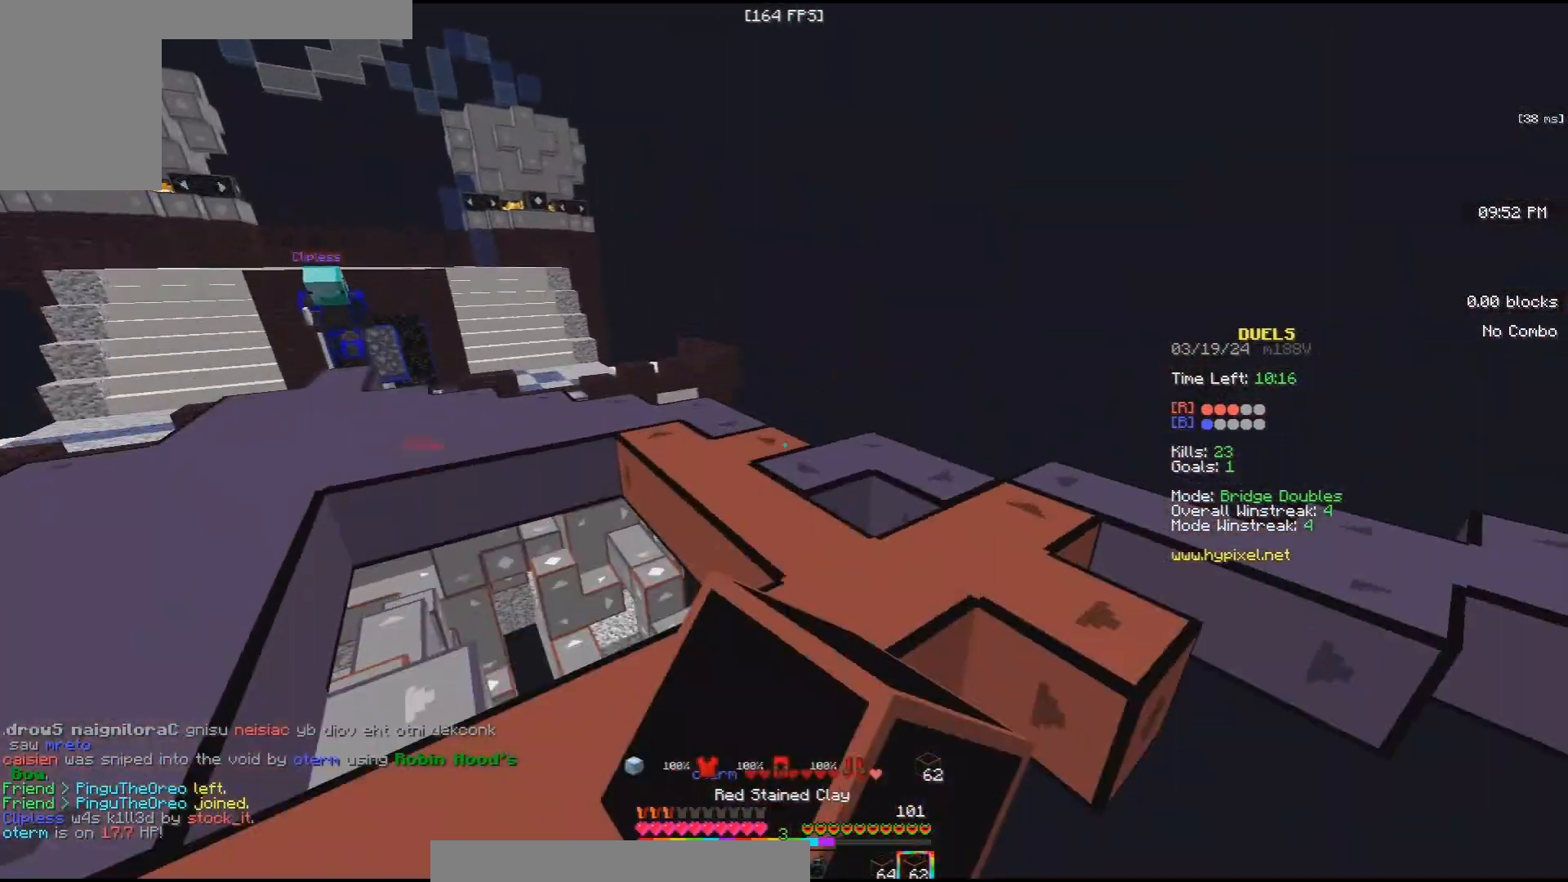
{"keys": ["d", "w"], "mouse": ["right"], "events": [[67, "d", "down"], [67, "mouse_left", "up"], [200, "mouse_left", "down"], [333, "space", "up"], [400, "mouse_left", "up"], [467, "mouse_right", "down"]]}
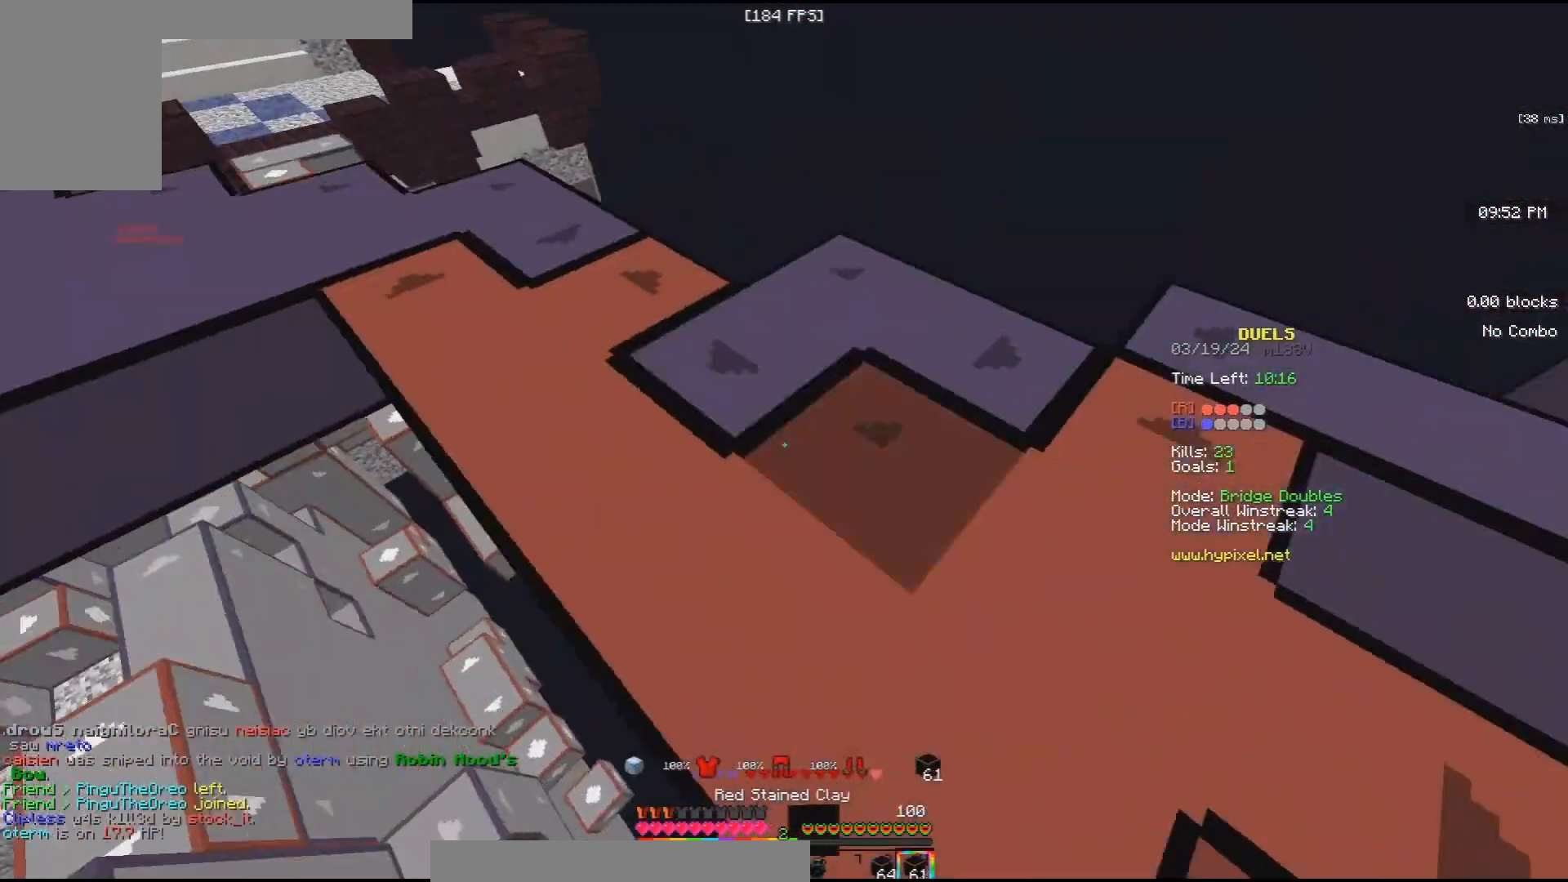
{"keys": ["d", "w"], "mouse": ["left"], "events": [[67, "mouse_right", "up"], [100, "mouse_left", "down"], [300, "mouse_left", "up"], [367, "mouse_left", "down"]]}
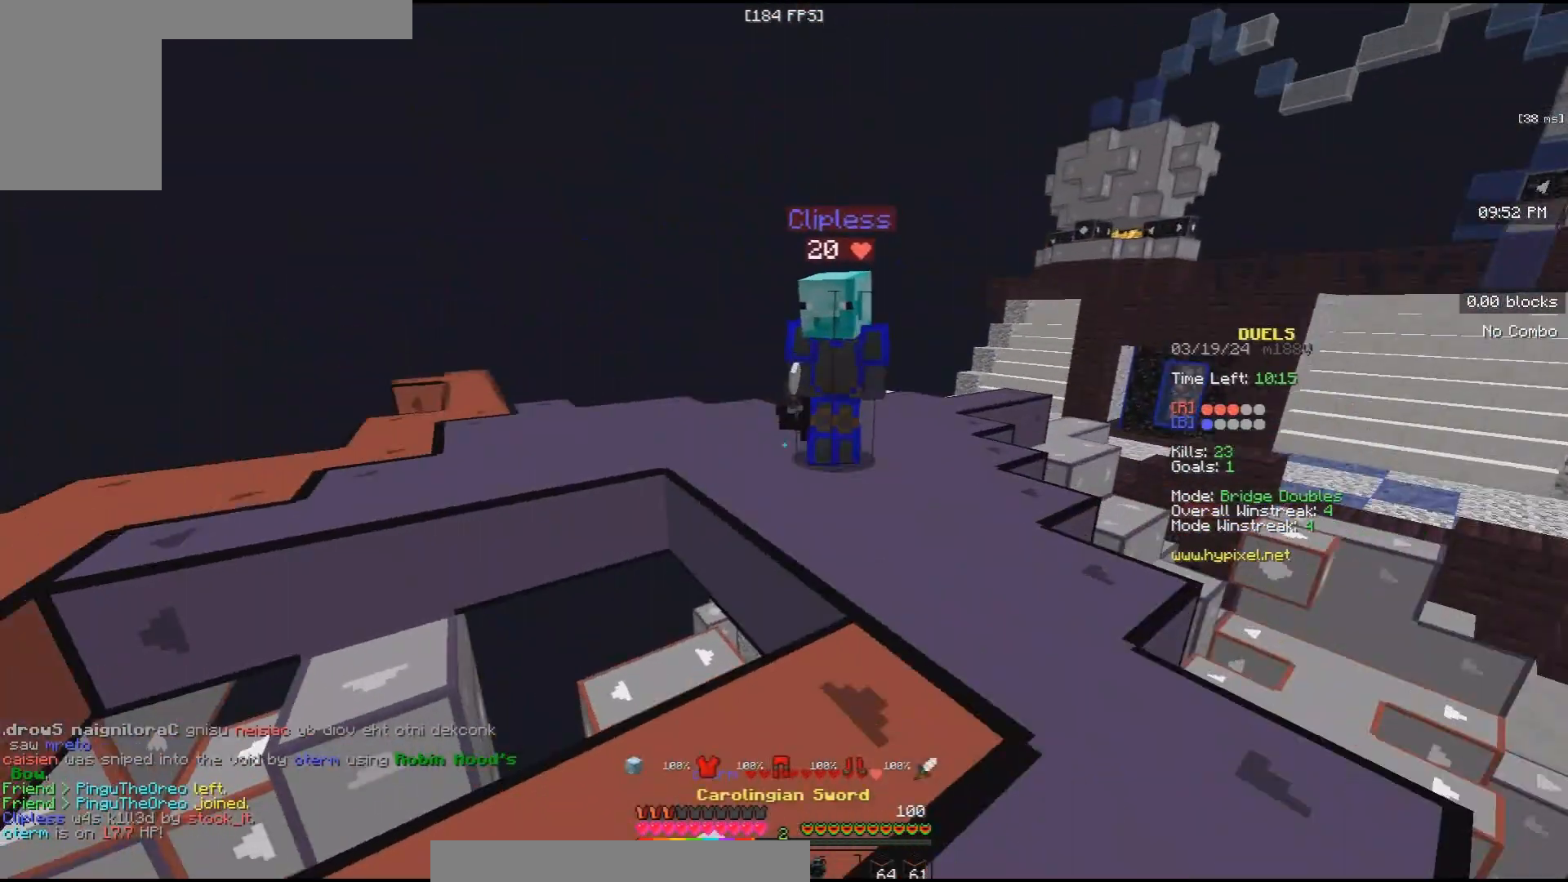
{"keys": ["a", "space", "w"], "mouse": ["left"], "events": [[33, "mouse_left", "up"], [133, "mouse_left", "down"], [367, "a", "down"], [433, "d", "up"], [433, "space", "down"]]}
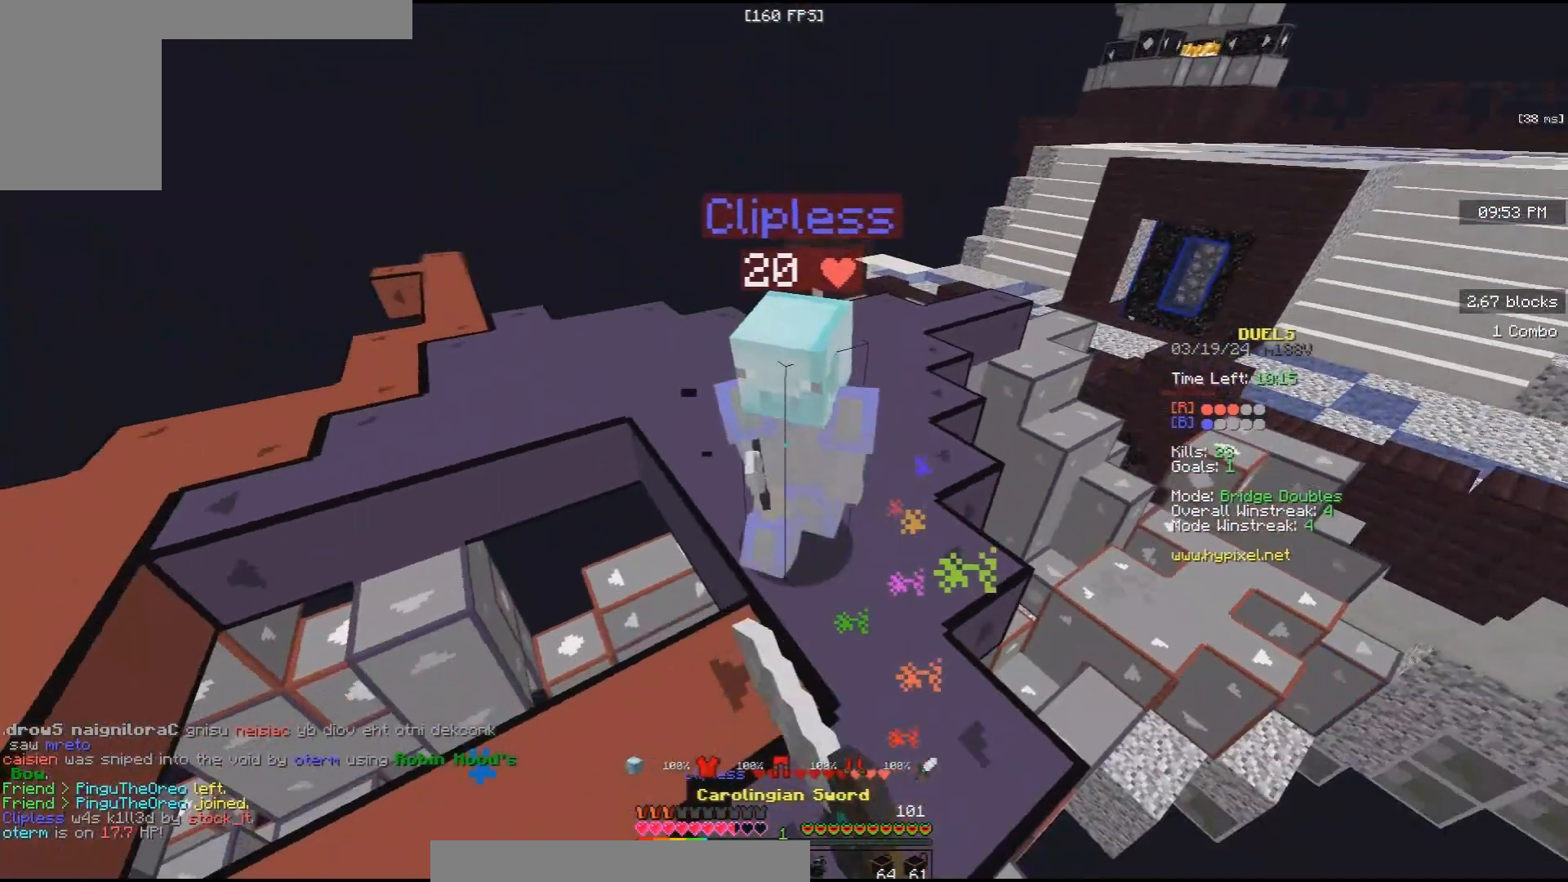
{"keys": ["w"], "mouse": ["left"], "events": [[67, "space", "up"], [367, "a", "up"]]}
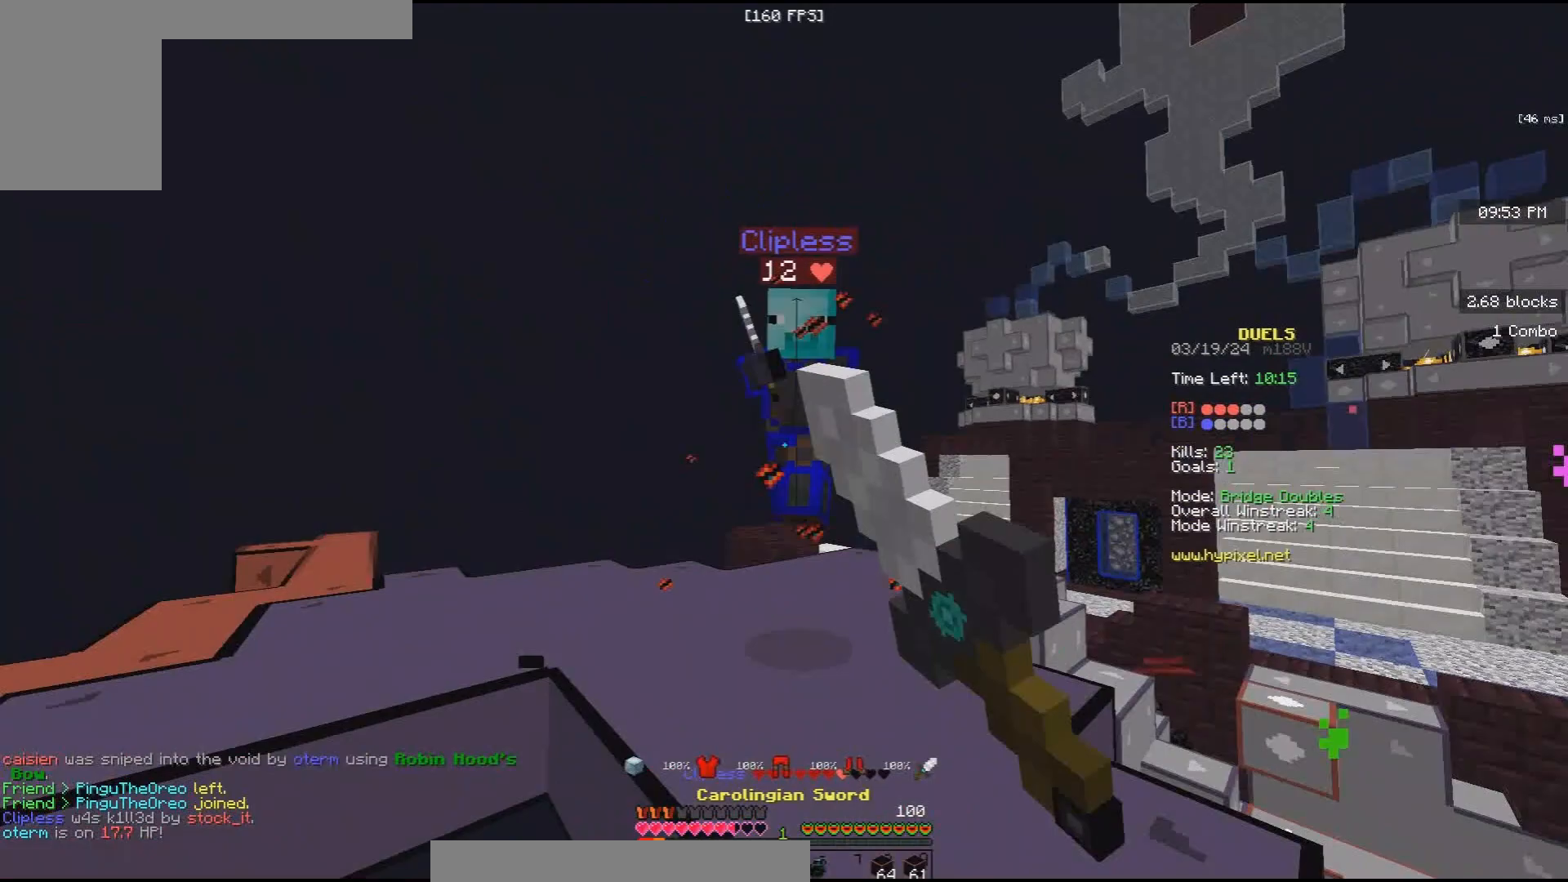
{"keys": ["a", "s", "w"], "mouse": ["left"], "events": [[100, "d", "down"], [367, "a", "down"], [367, "s", "down"], [467, "d", "up"]]}
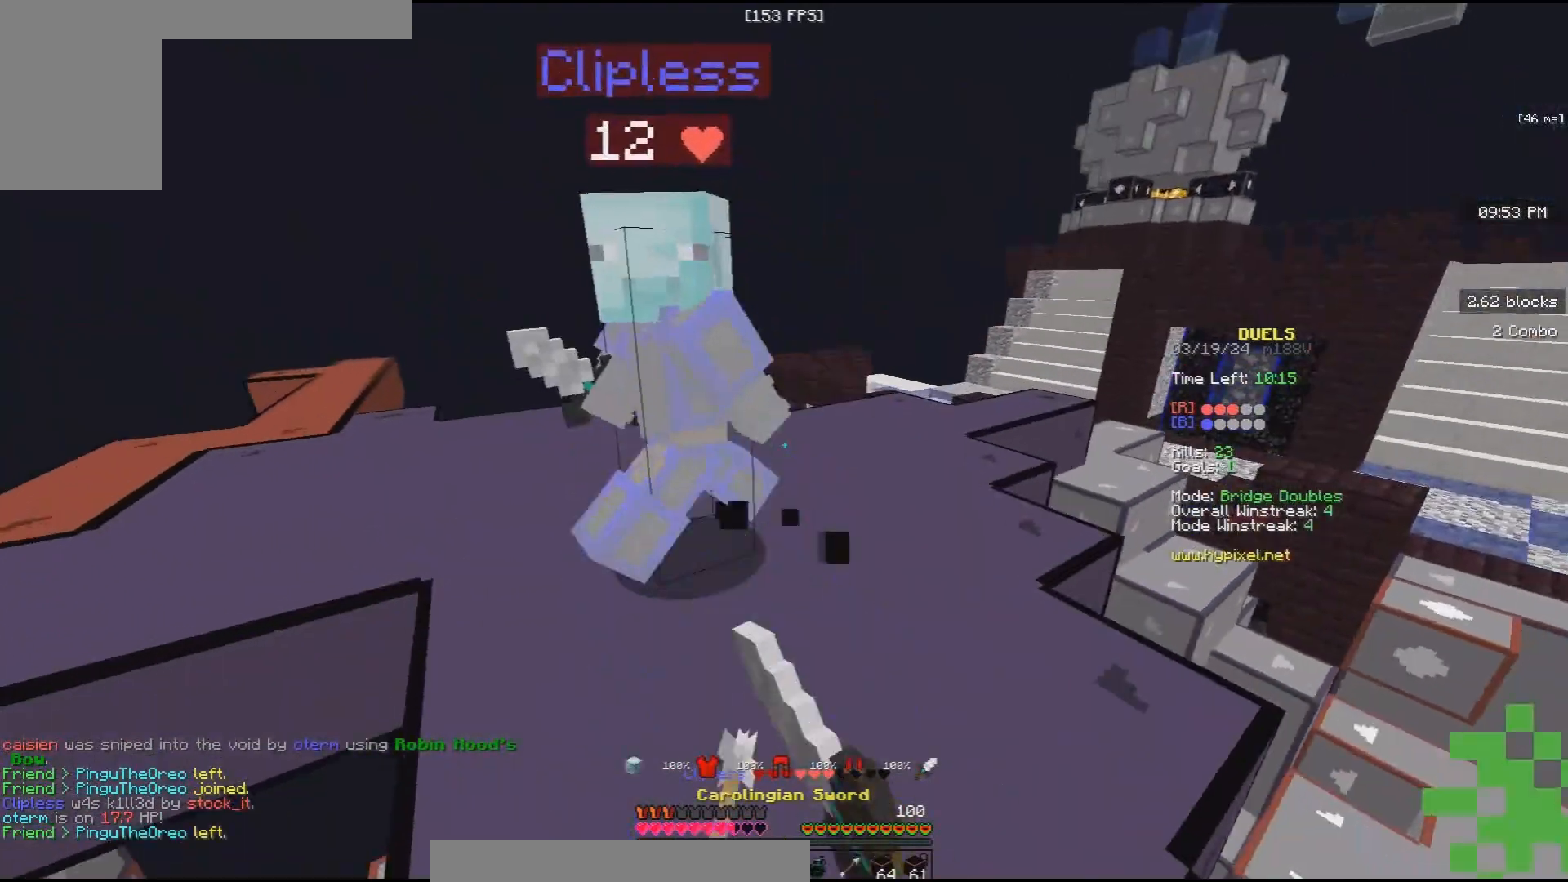
{"keys": ["w"], "mouse": ["left"], "events": [[33, "s", "up"], [267, "a", "up"]]}
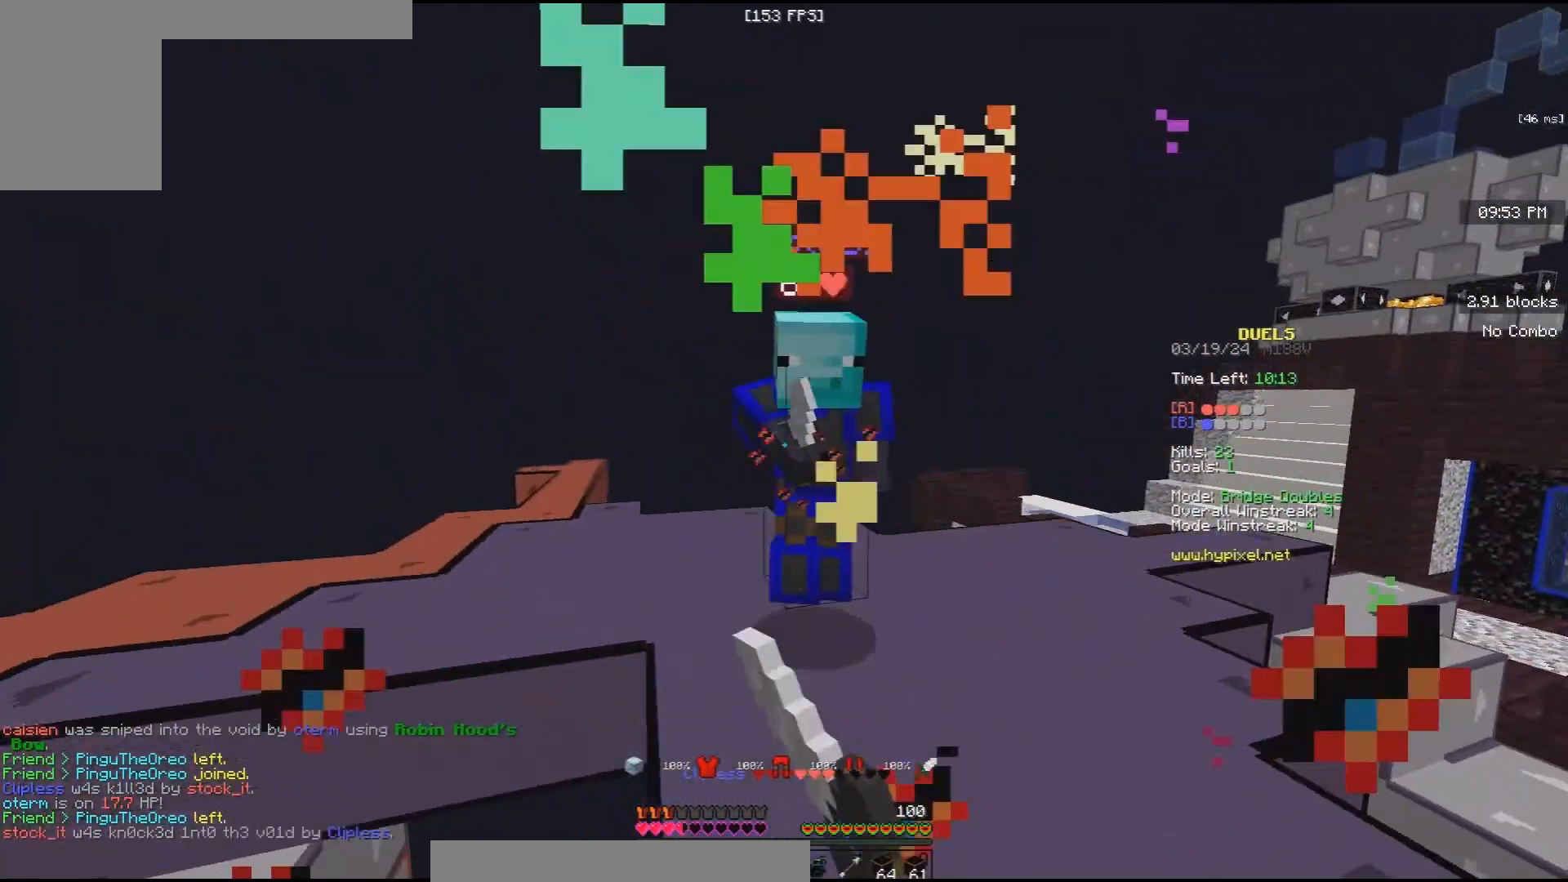
{"keys": ["w"], "mouse": [], "events": [[100, "mouse_right", "down"], [133, "space", "down"], [200, "mouse_right", "up"], [333, "space", "up"], [500, "mouse_left", "up"]]}
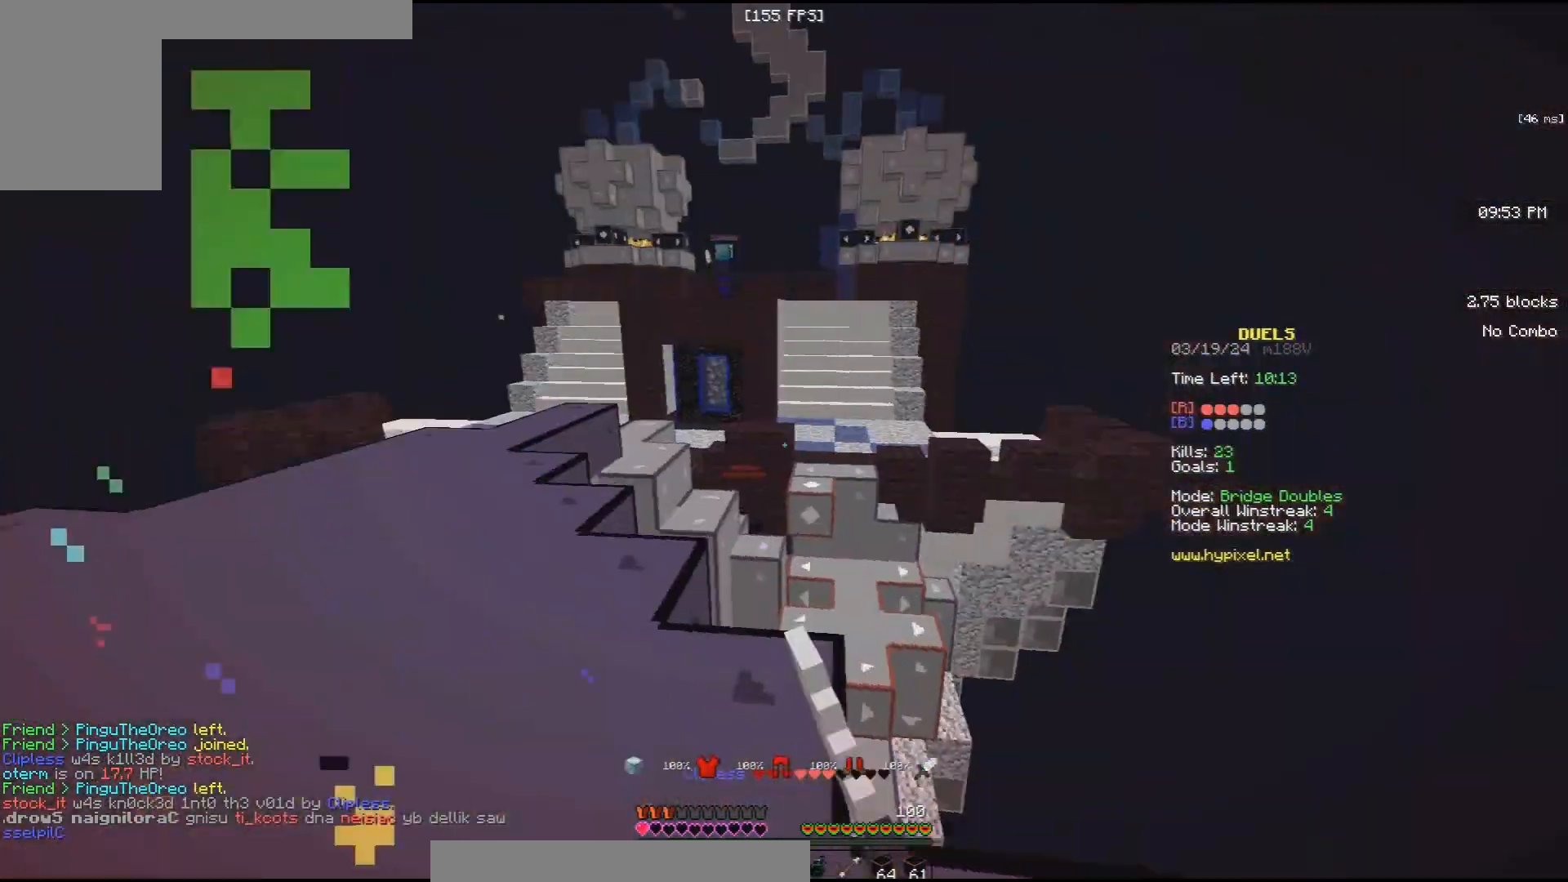
{"keys": ["space", "w"], "mouse": ["left"], "events": [[167, "mouse_left", "down"], [233, "space", "down"], [367, "mouse_left", "up"], [467, "mouse_left", "down"]]}